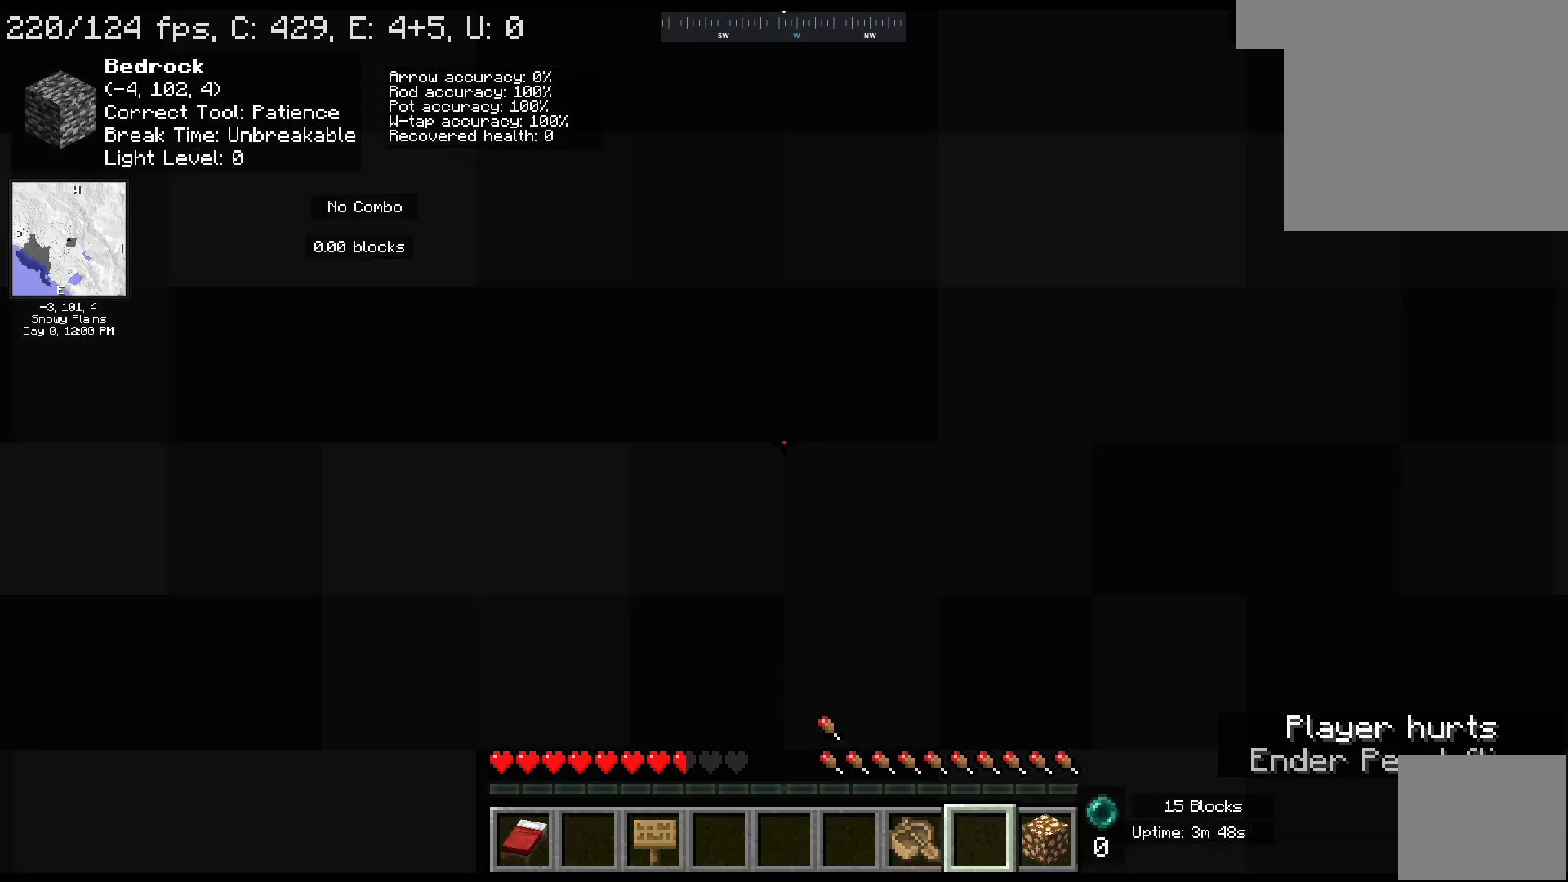
Gameplay with keyboard and mouse; each line is a JSON object with the keys and mouse buttons held at the frame after it. "events" lists presses ("down") and releases ("up") of "a", "ctrl", "d", "escape", "s", "shift", "space", "w", "mouse_left" and "mouse_right" between this image and that frame as [ms after this image, input, new state], when the widget could be followed in between. "mouse_left", "mouse_right" = the "left", "right" buttons of the "mouse" list. No other keys are recorded. Fast repeated clicks can show as one long hold. Mouse movement is not recorded.
{"keys": ["ctrl", "space", "w"], "mouse": [], "events": [[250, "space", "down"], [333, "space", "up"], [400, "space", "down"]]}
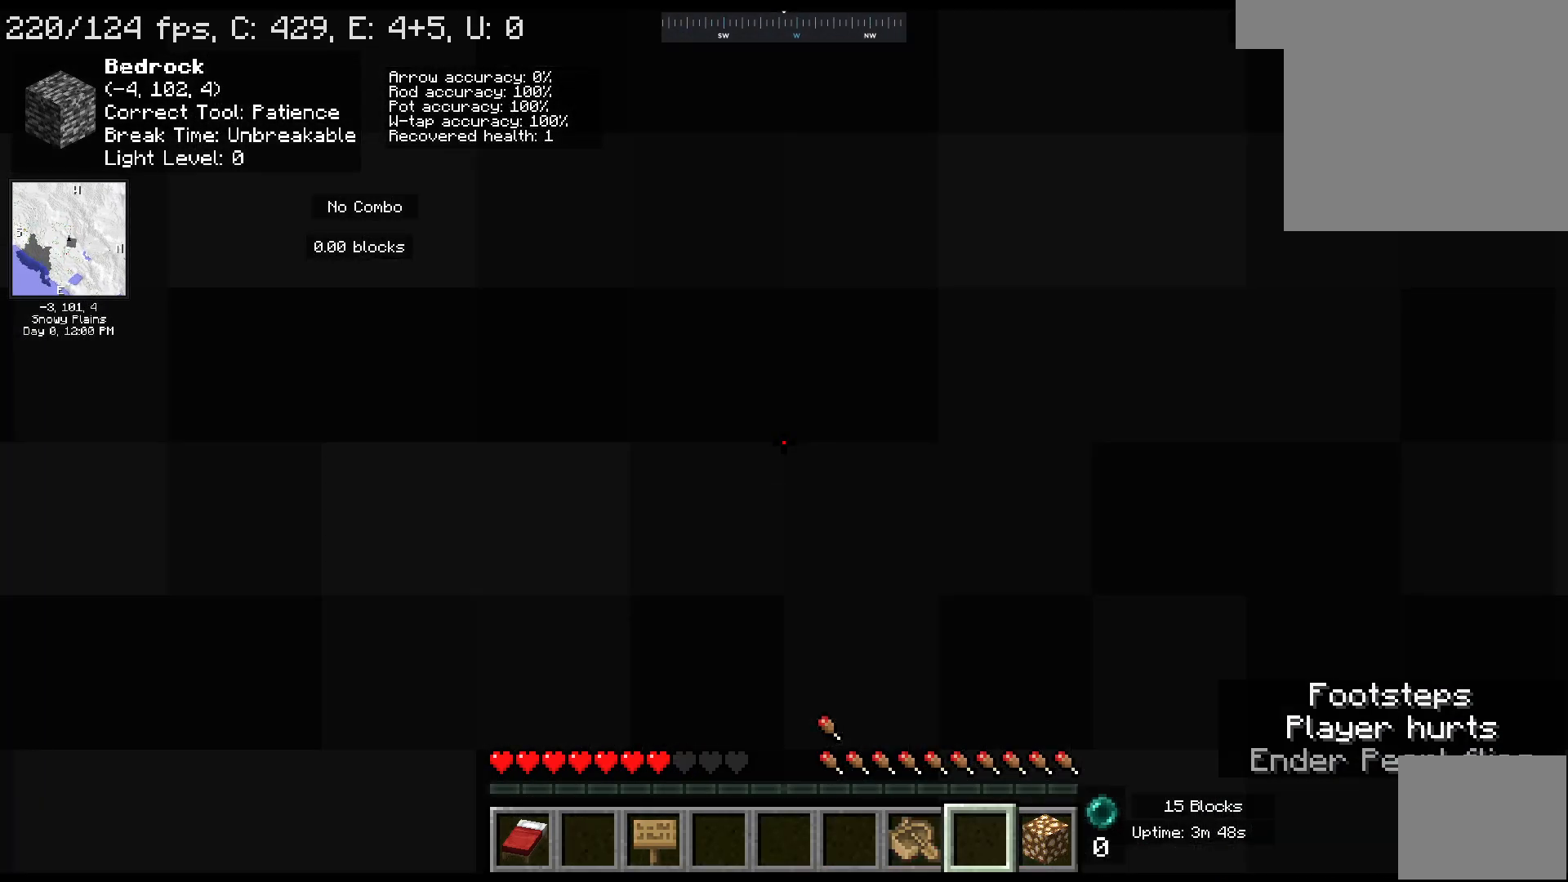
{"keys": ["ctrl", "space", "w"], "mouse": [], "events": [[17, "space", "up"], [100, "space", "down"], [233, "space", "up"], [483, "space", "down"]]}
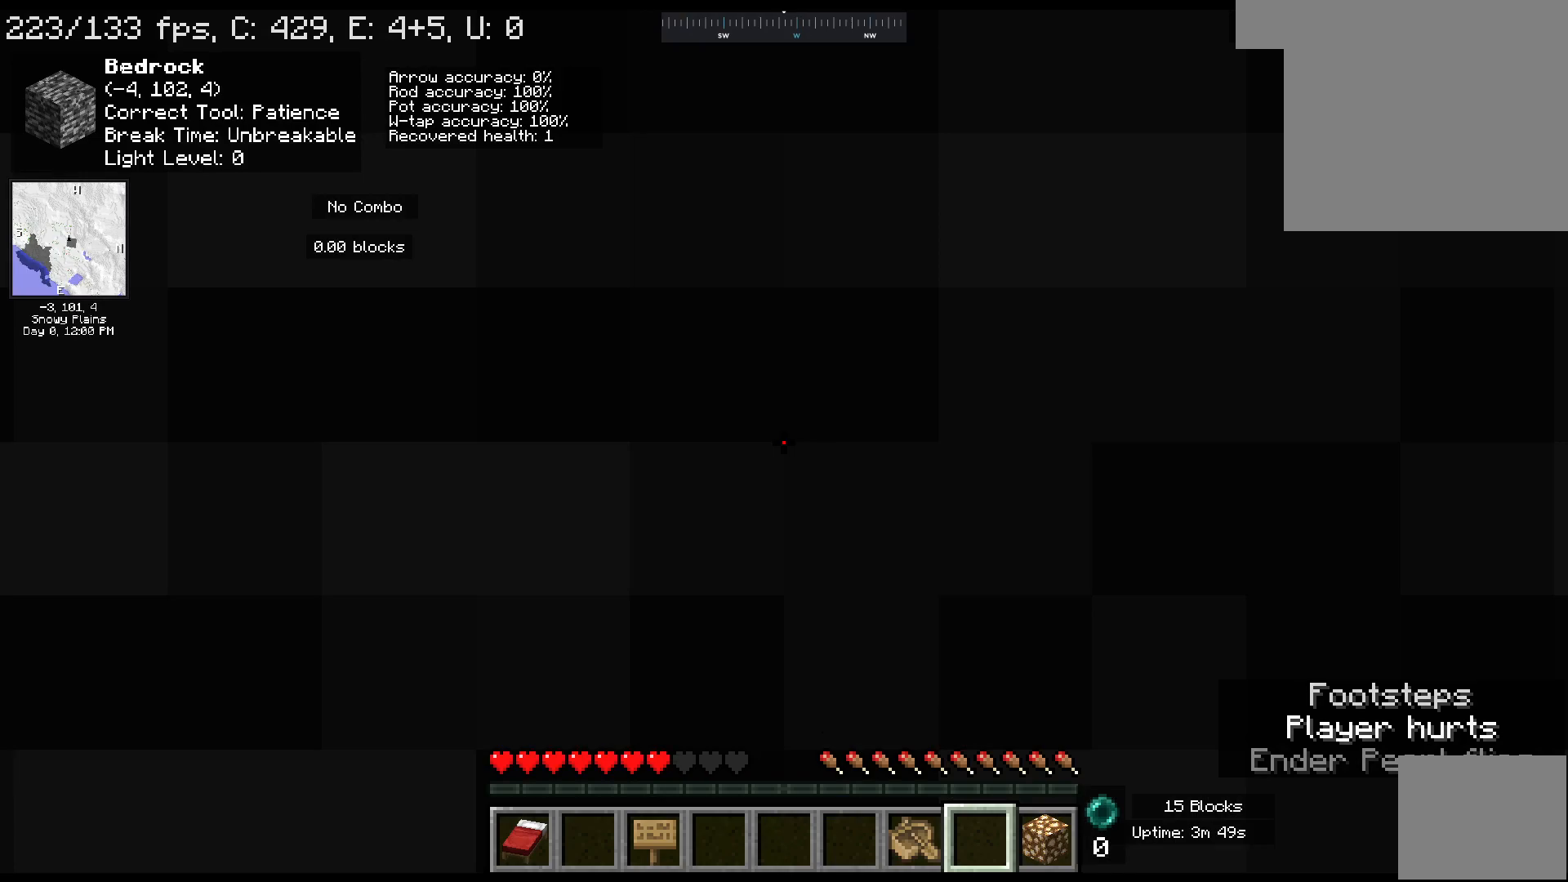
{"keys": ["ctrl", "w"], "mouse": [], "events": [[100, "space", "up"]]}
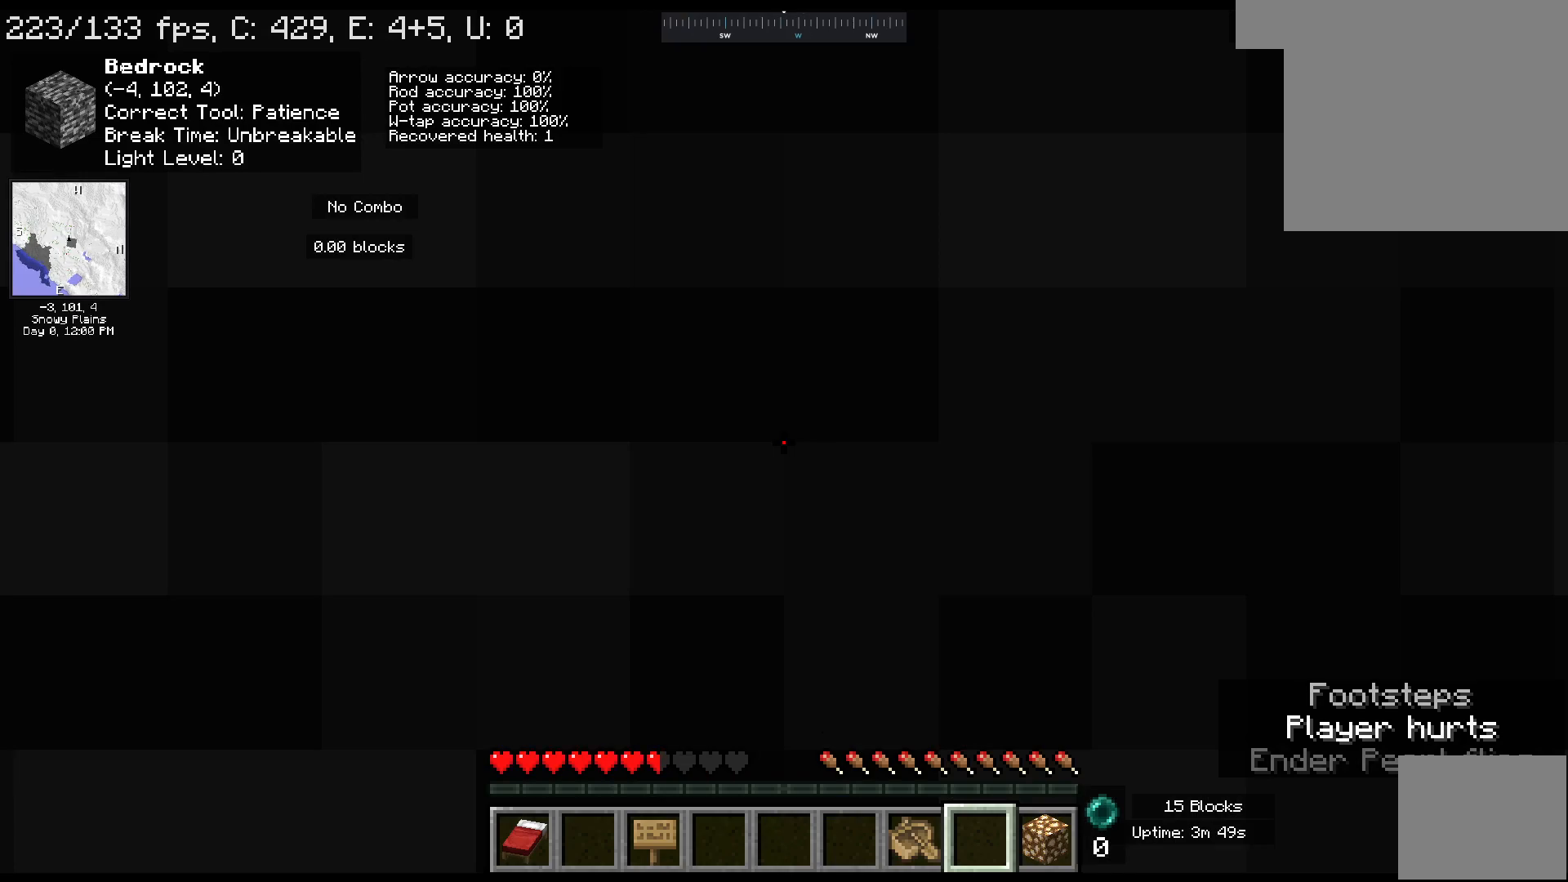
{"keys": ["ctrl", "w"], "mouse": [], "events": []}
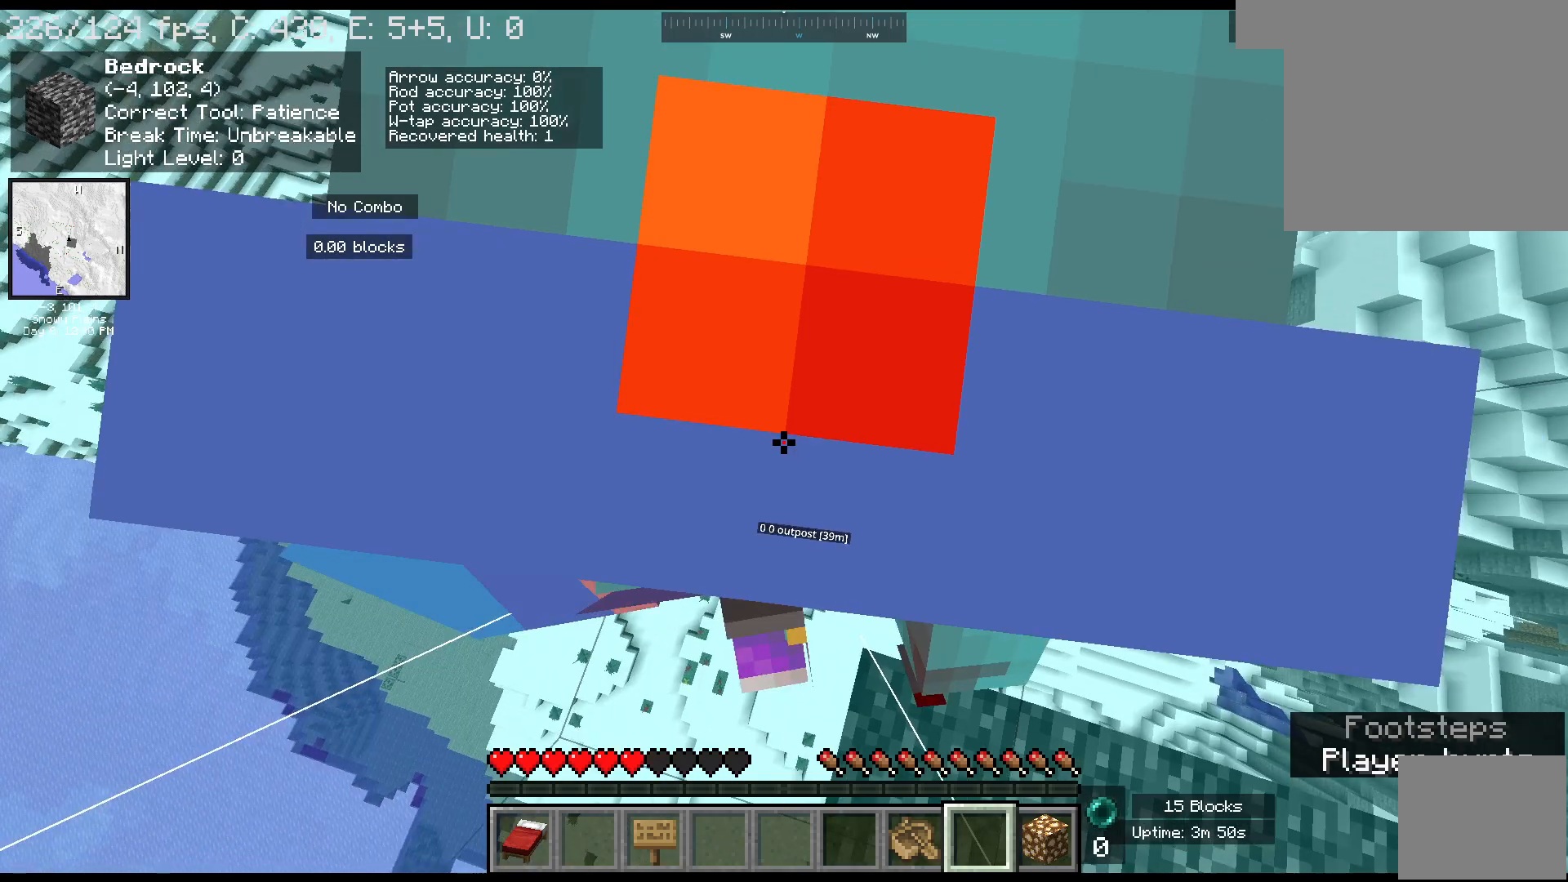
{"keys": ["ctrl", "space", "w"], "mouse": [], "events": [[400, "space", "down"]]}
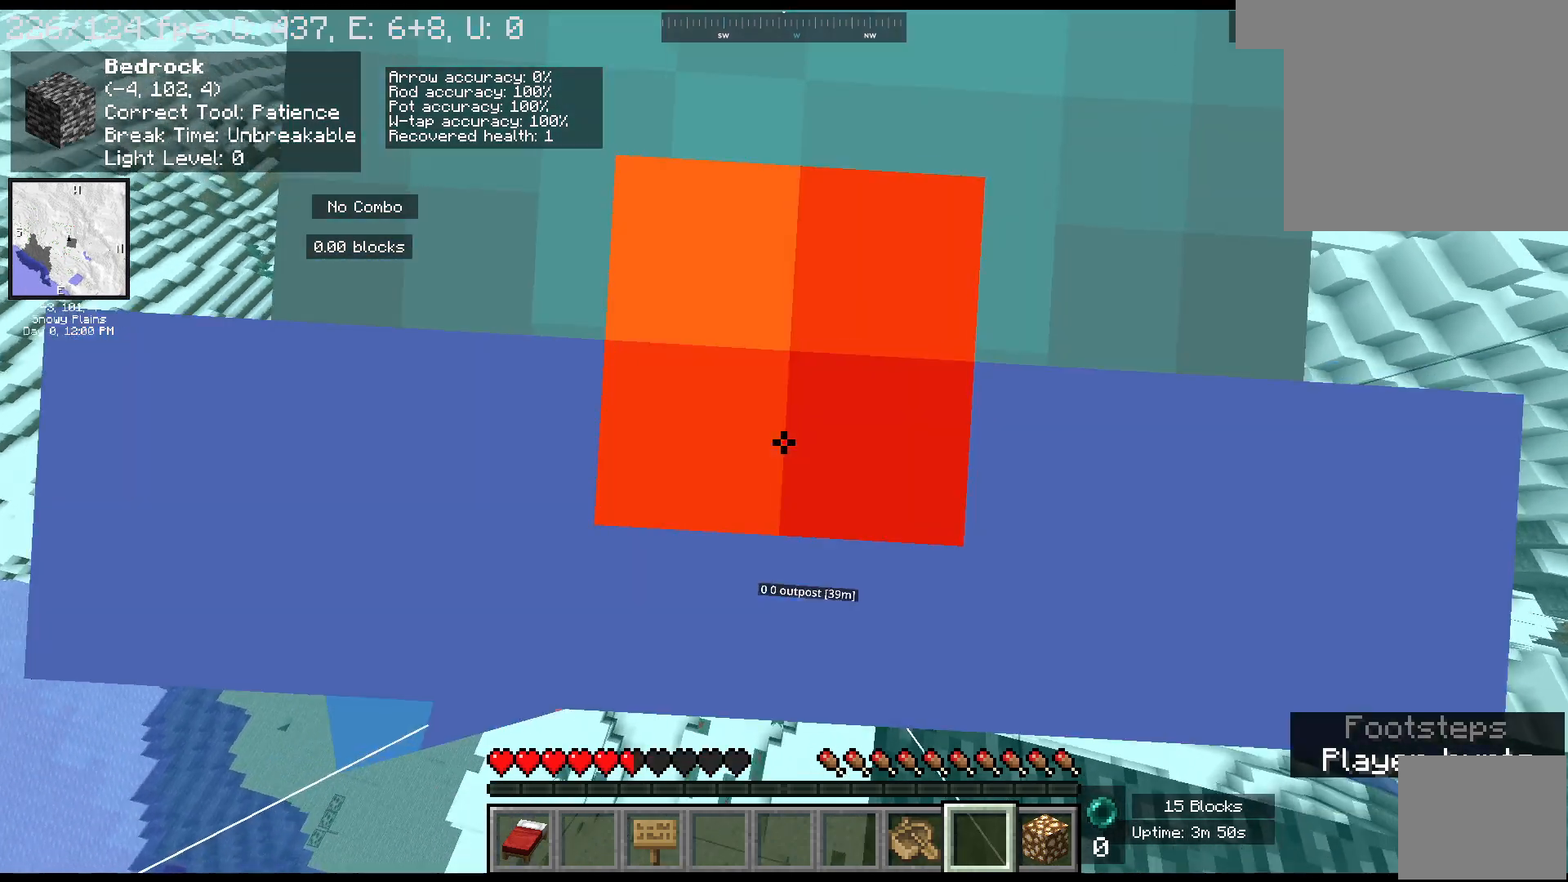
{"keys": ["ctrl", "space", "w"], "mouse": [], "events": []}
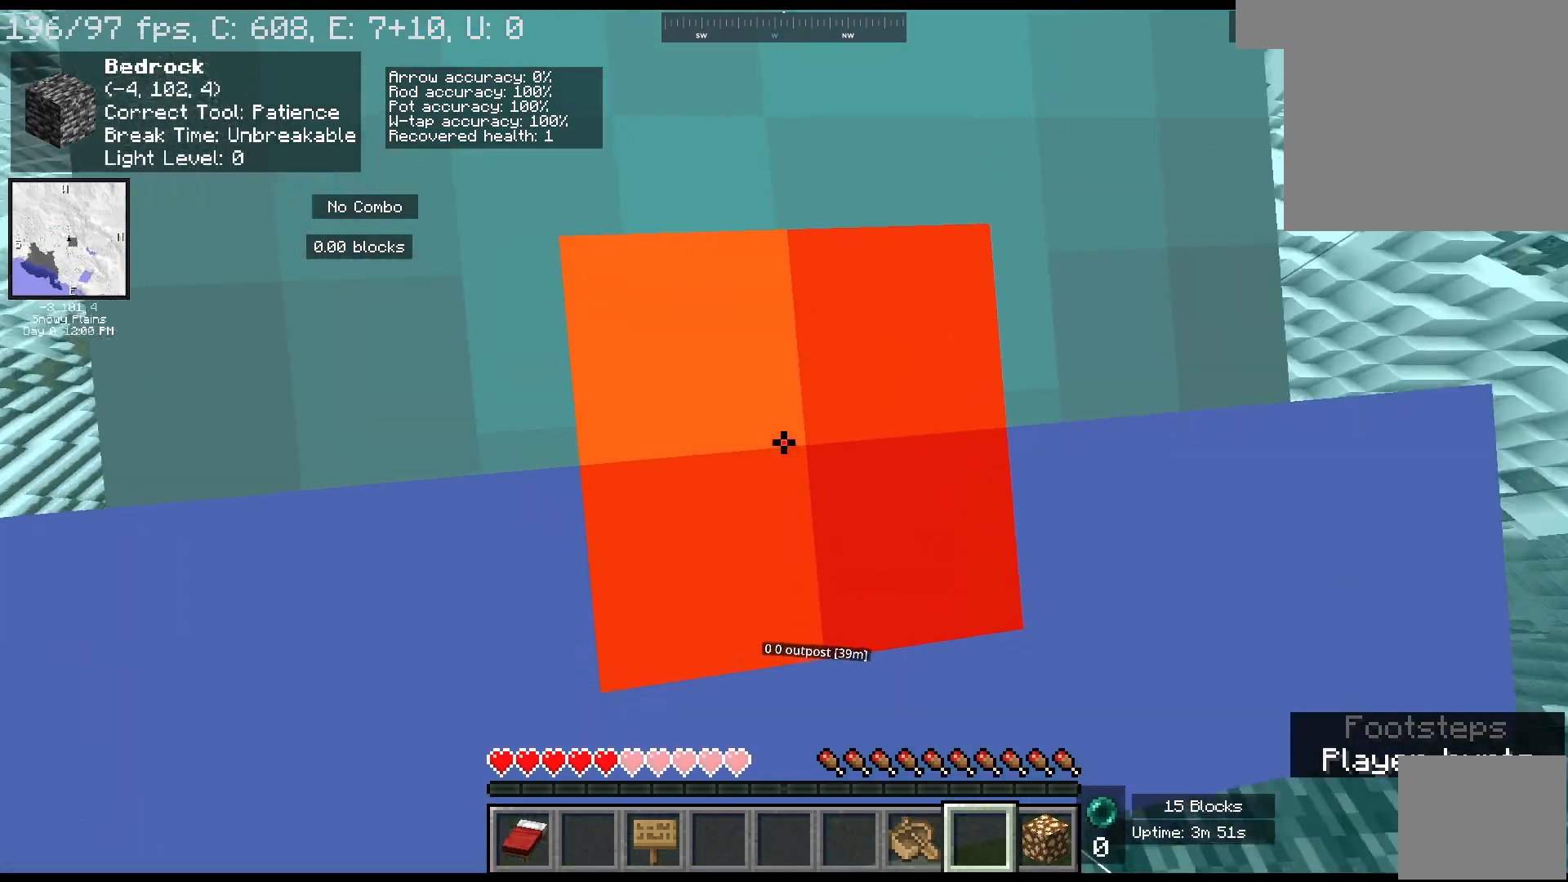
{"keys": ["ctrl", "w"], "mouse": [], "events": [[50, "space", "up"], [250, "w", "up"], [333, "w", "down"]]}
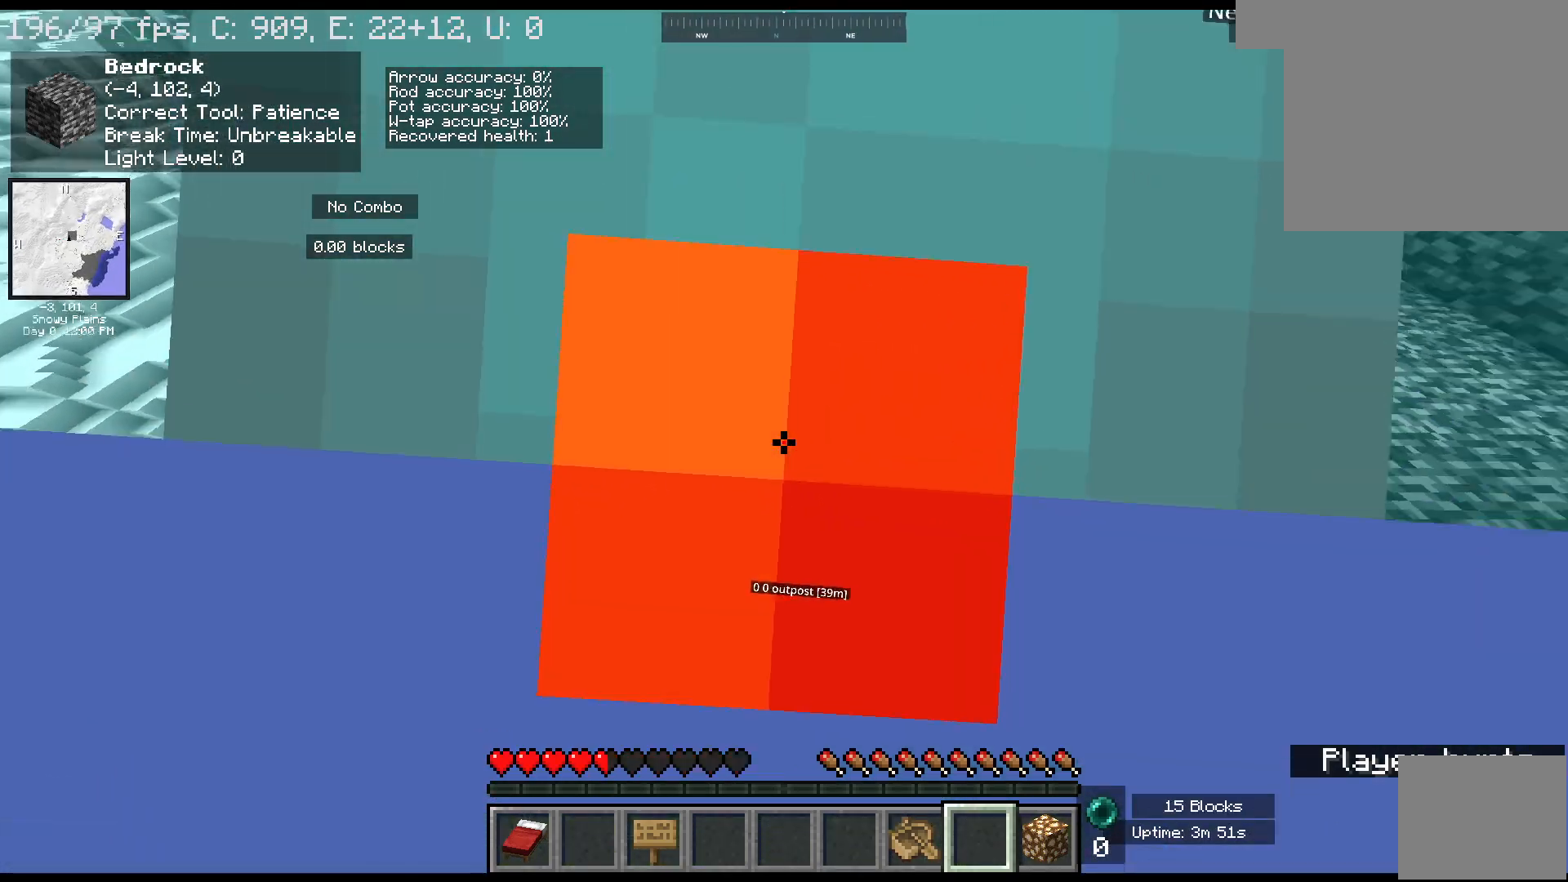
{"keys": ["a", "ctrl", "w"], "mouse": [], "events": [[83, "a", "down"]]}
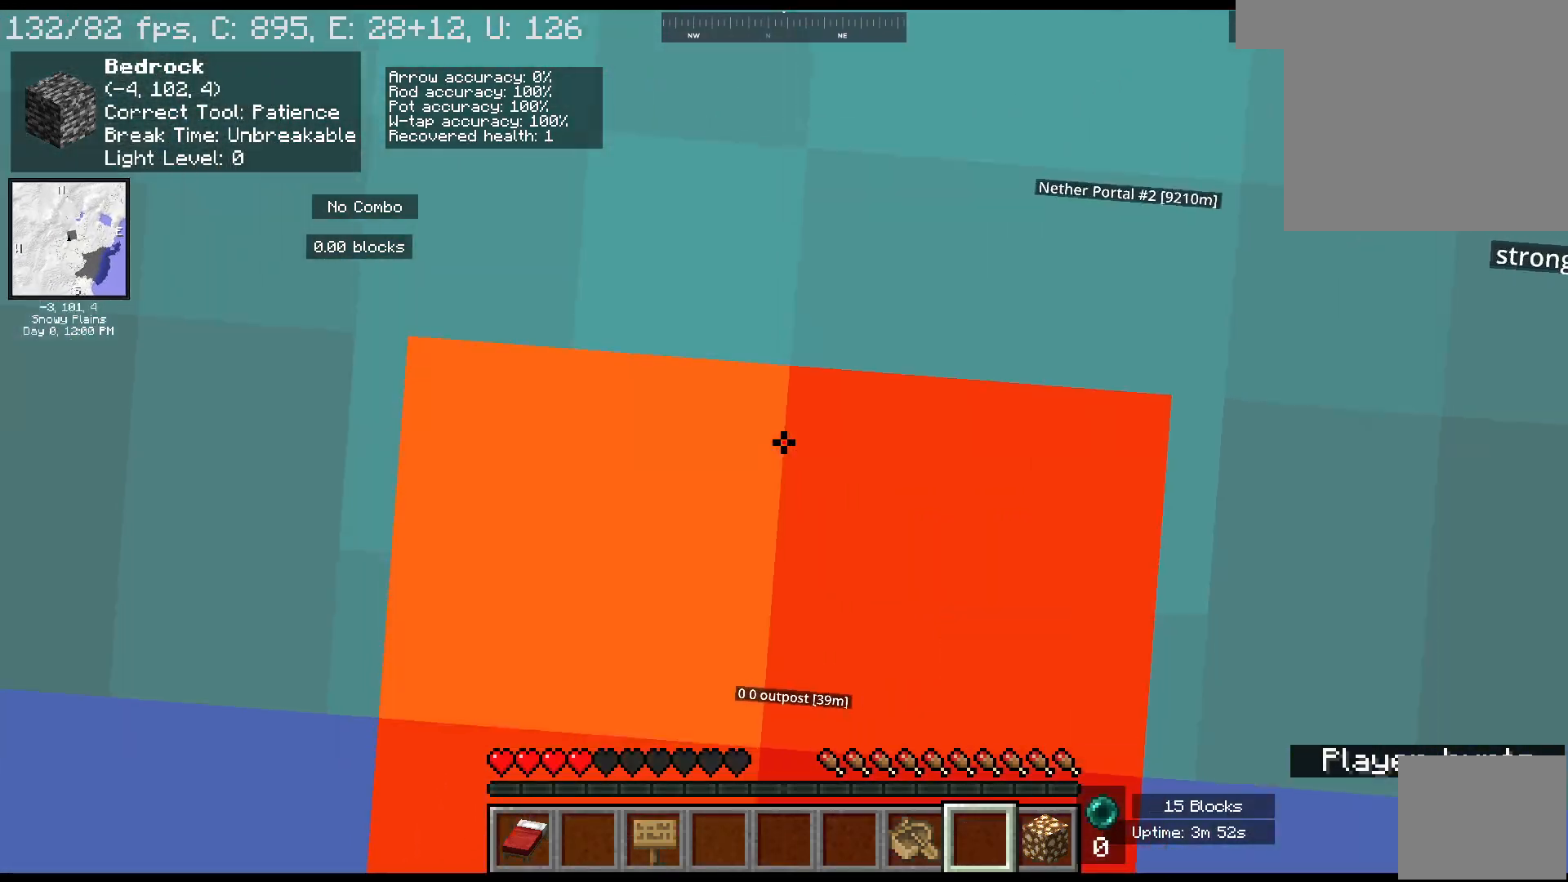
{"keys": ["a", "ctrl", "w"], "mouse": [], "events": []}
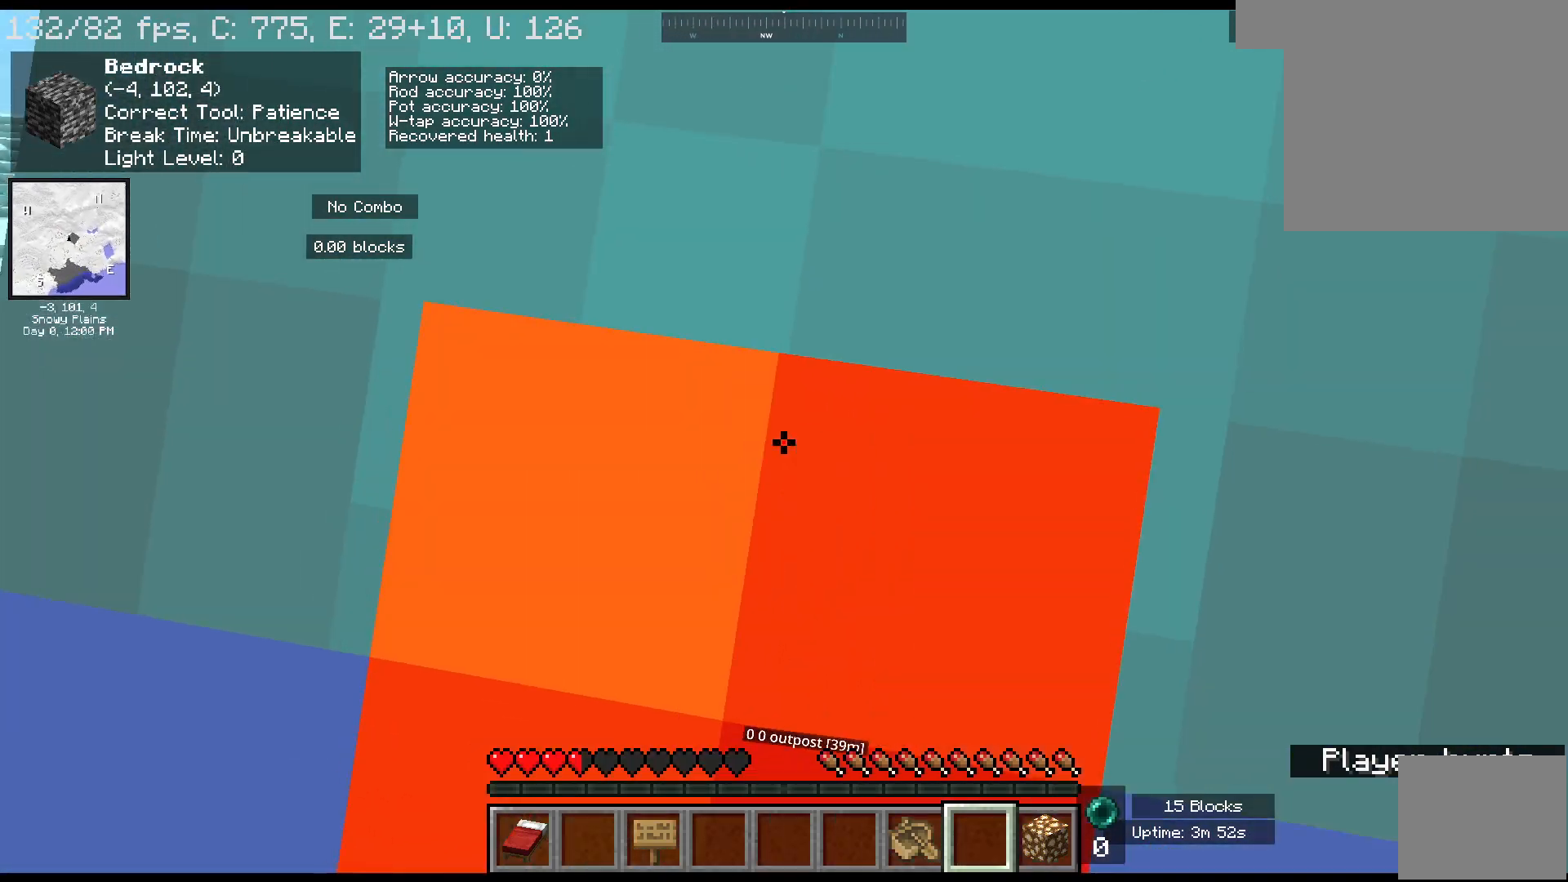
{"keys": ["a", "ctrl", "w"], "mouse": [], "events": []}
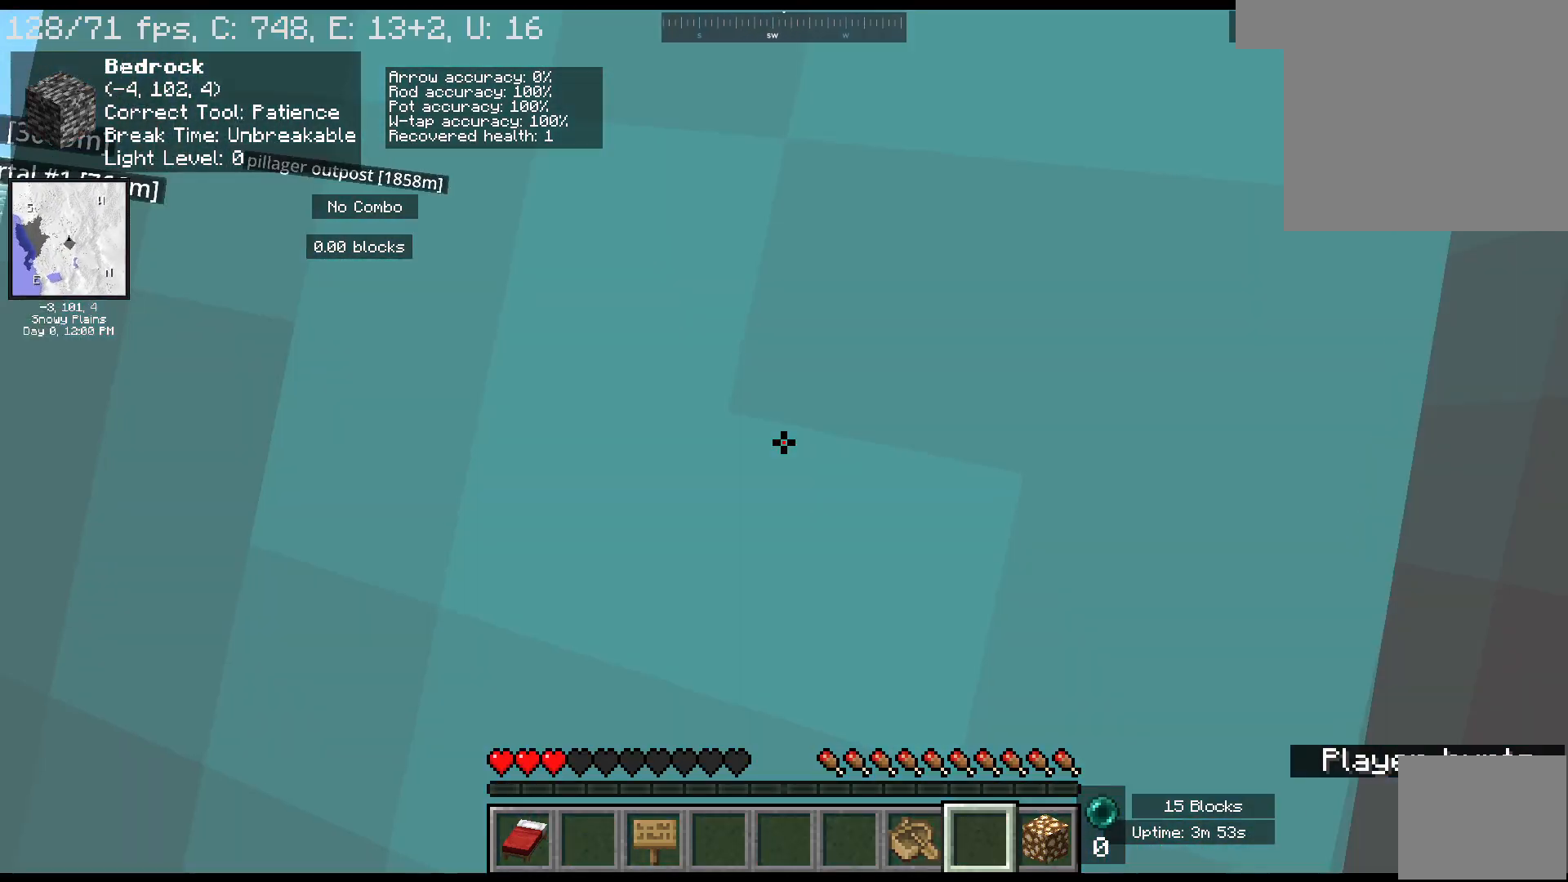
{"keys": ["a", "ctrl", "w"], "mouse": [], "events": []}
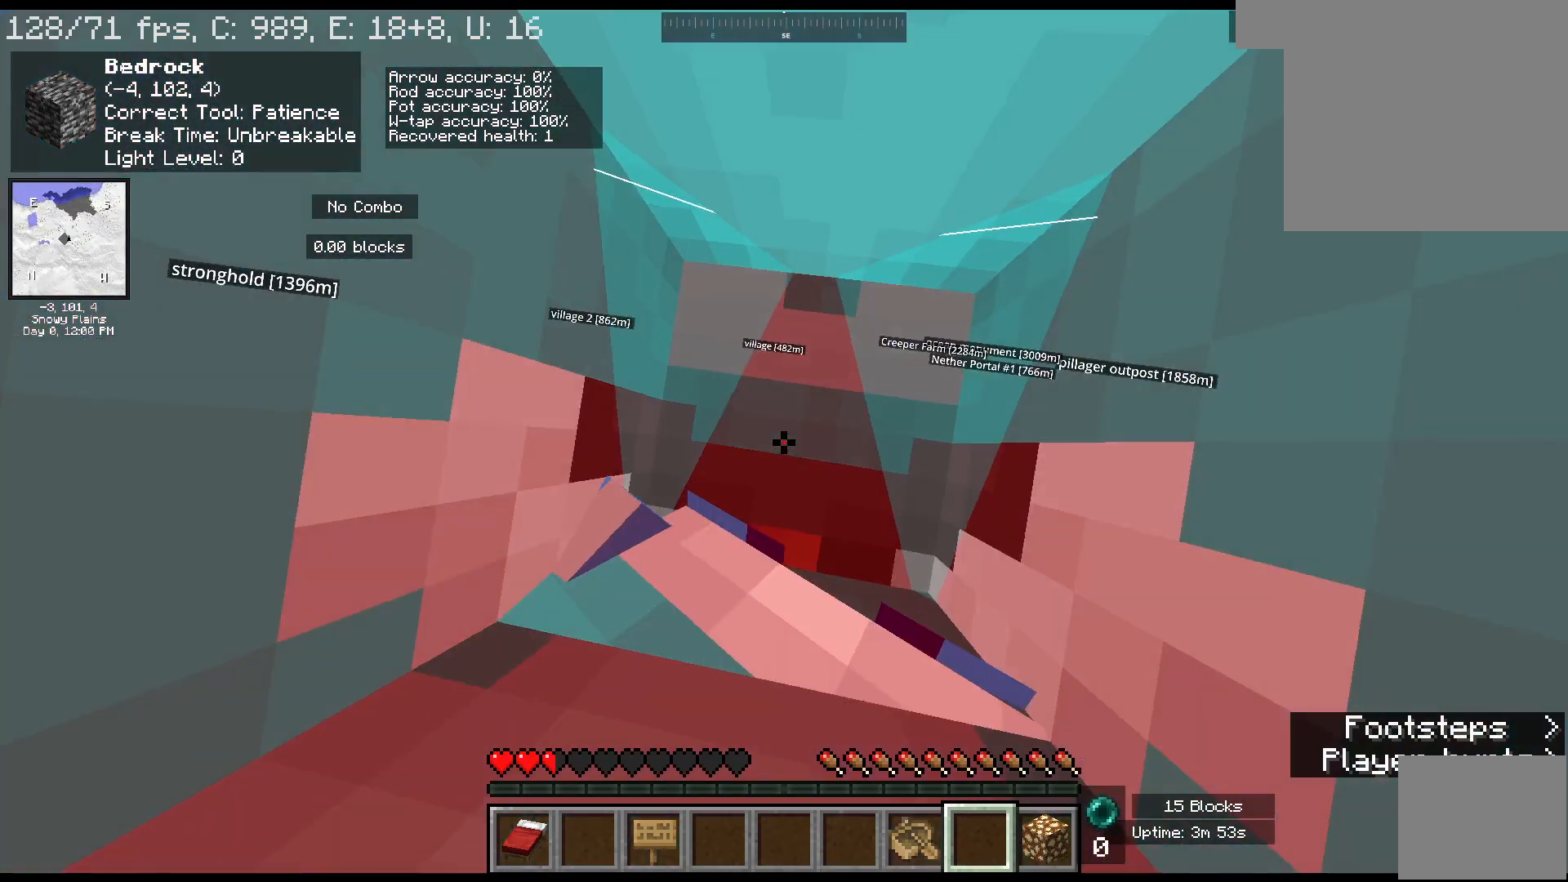
{"keys": ["ctrl", "d", "w"], "mouse": [], "events": [[150, "d", "down"], [167, "a", "up"]]}
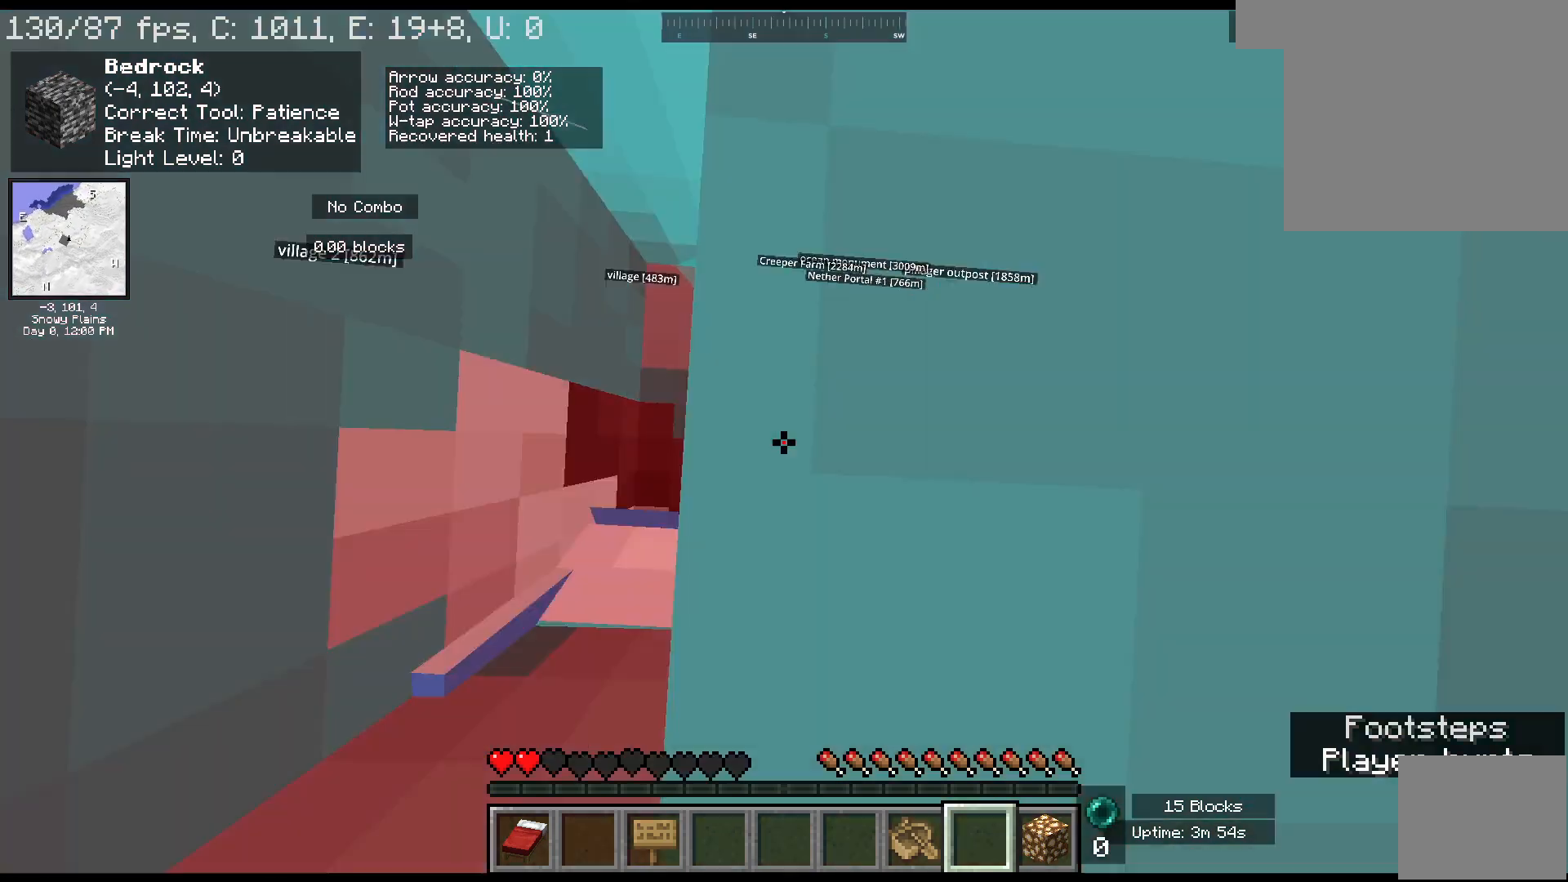
{"keys": [], "mouse": [], "events": [[67, "w", "up"], [217, "ctrl", "up"], [250, "d", "up"]]}
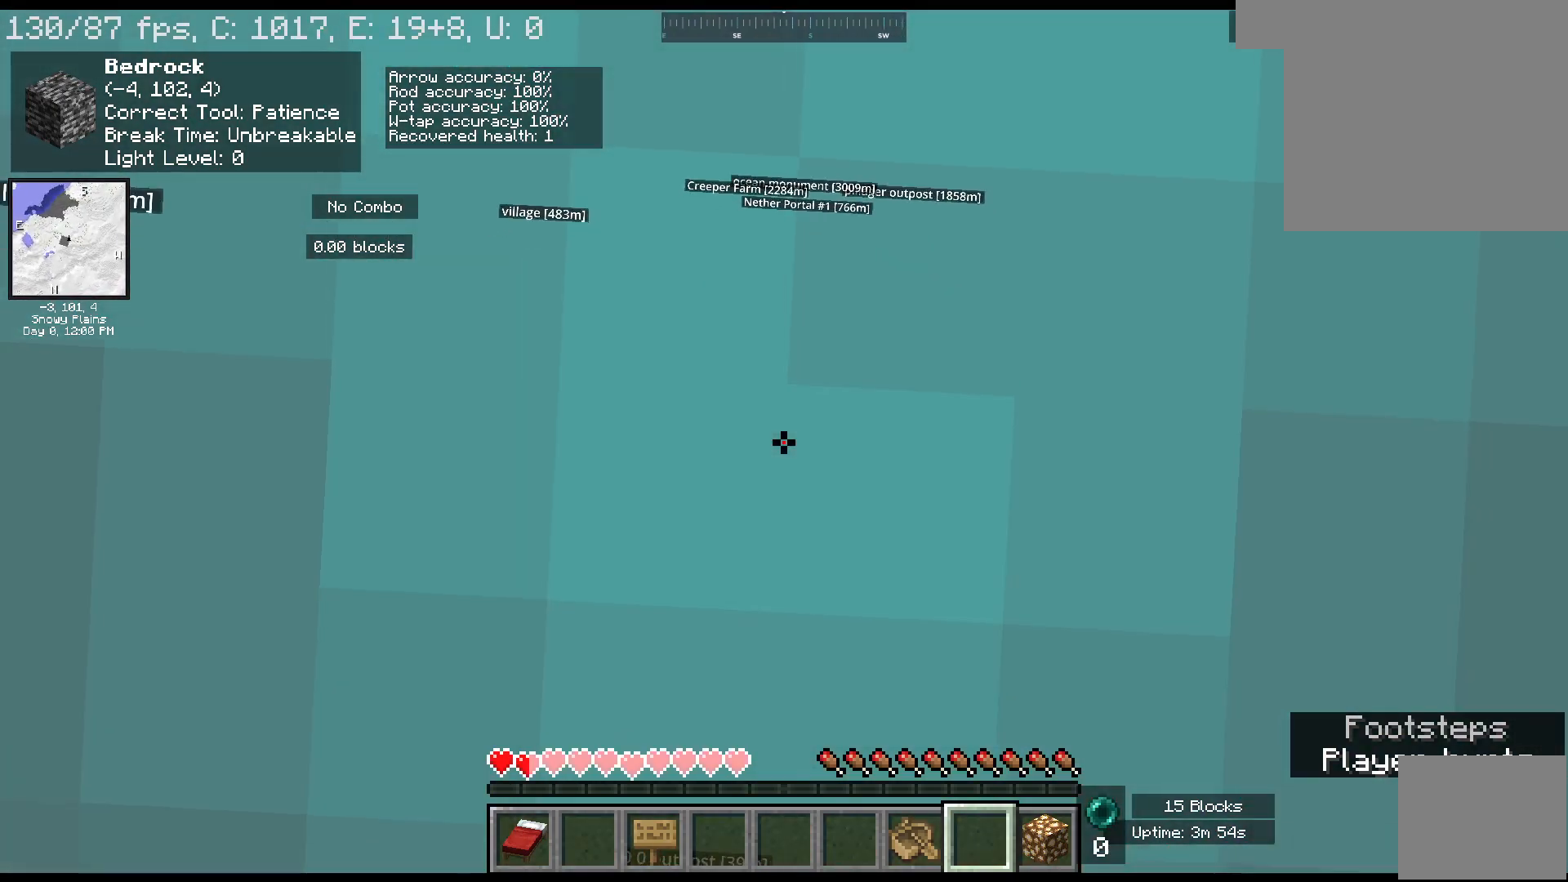
{"keys": [], "mouse": [], "events": []}
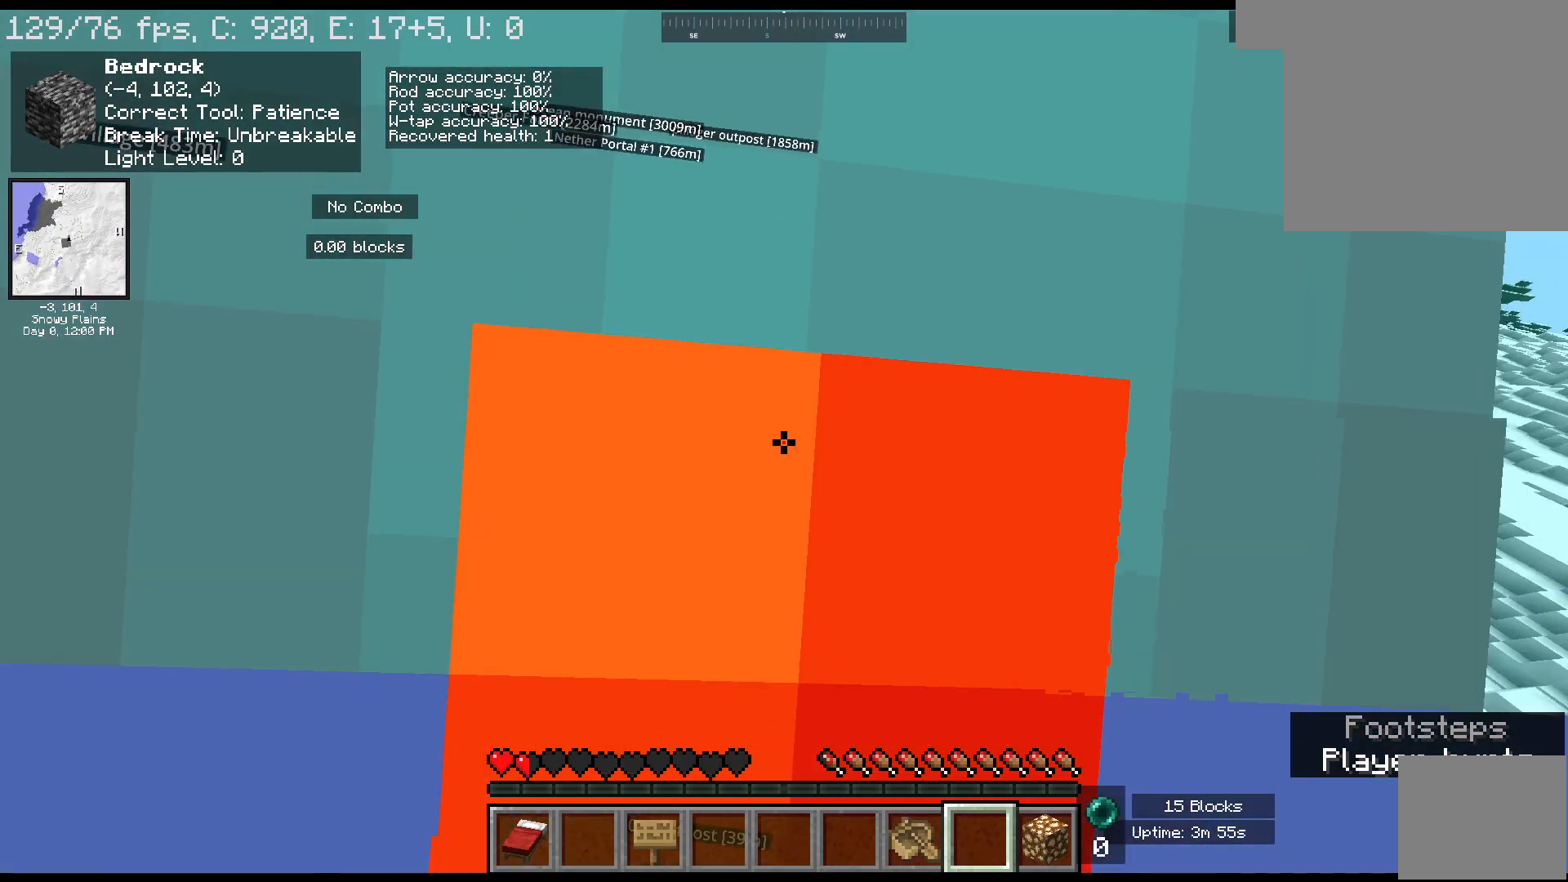
{"keys": [], "mouse": [], "events": []}
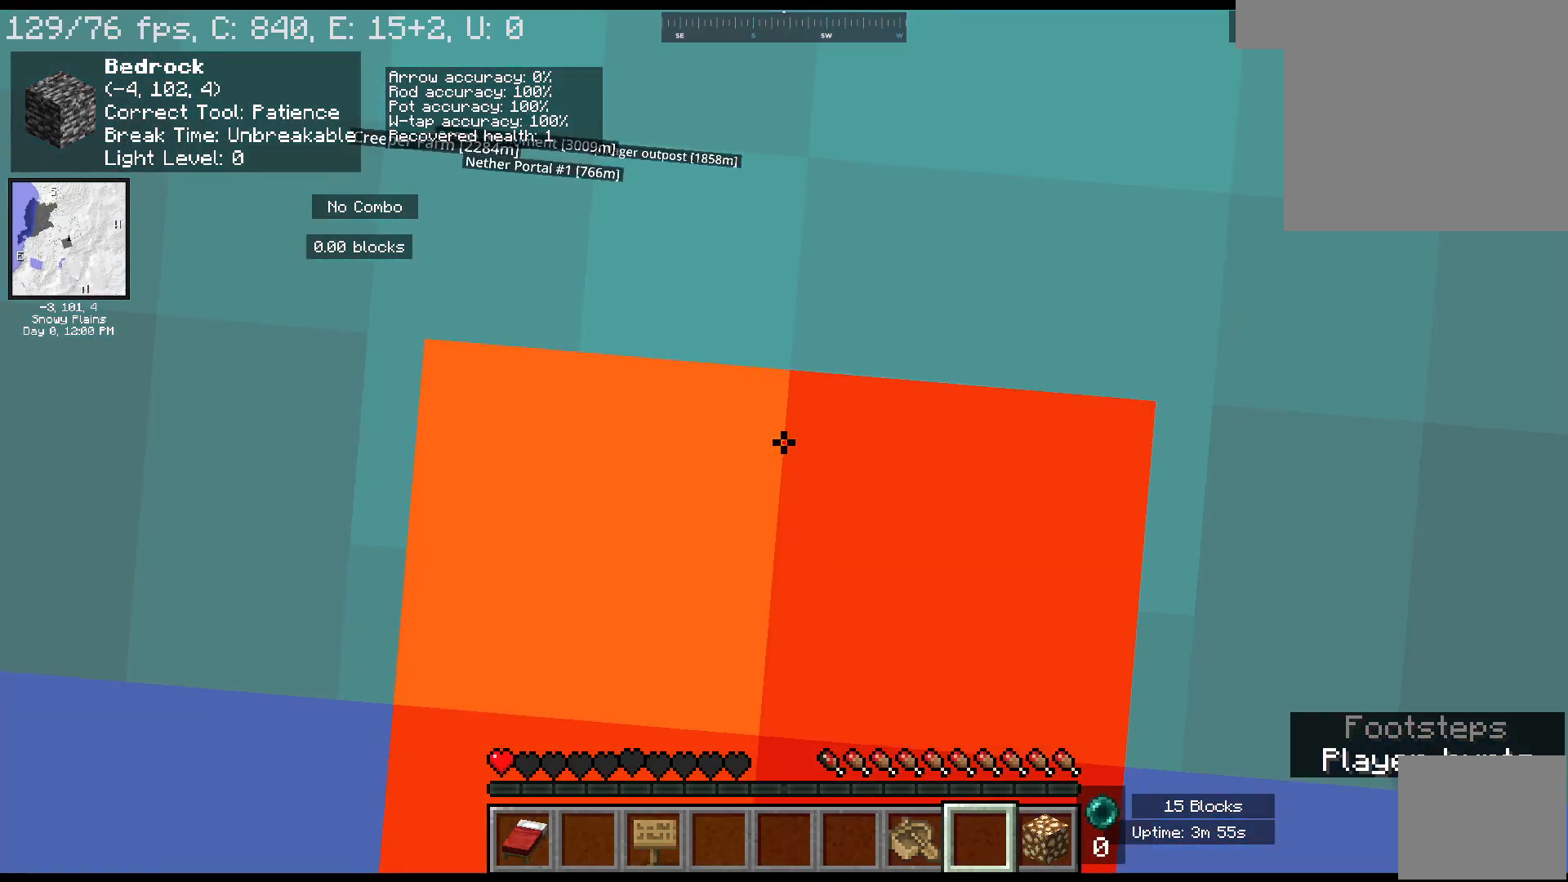
{"keys": [], "mouse": [], "events": []}
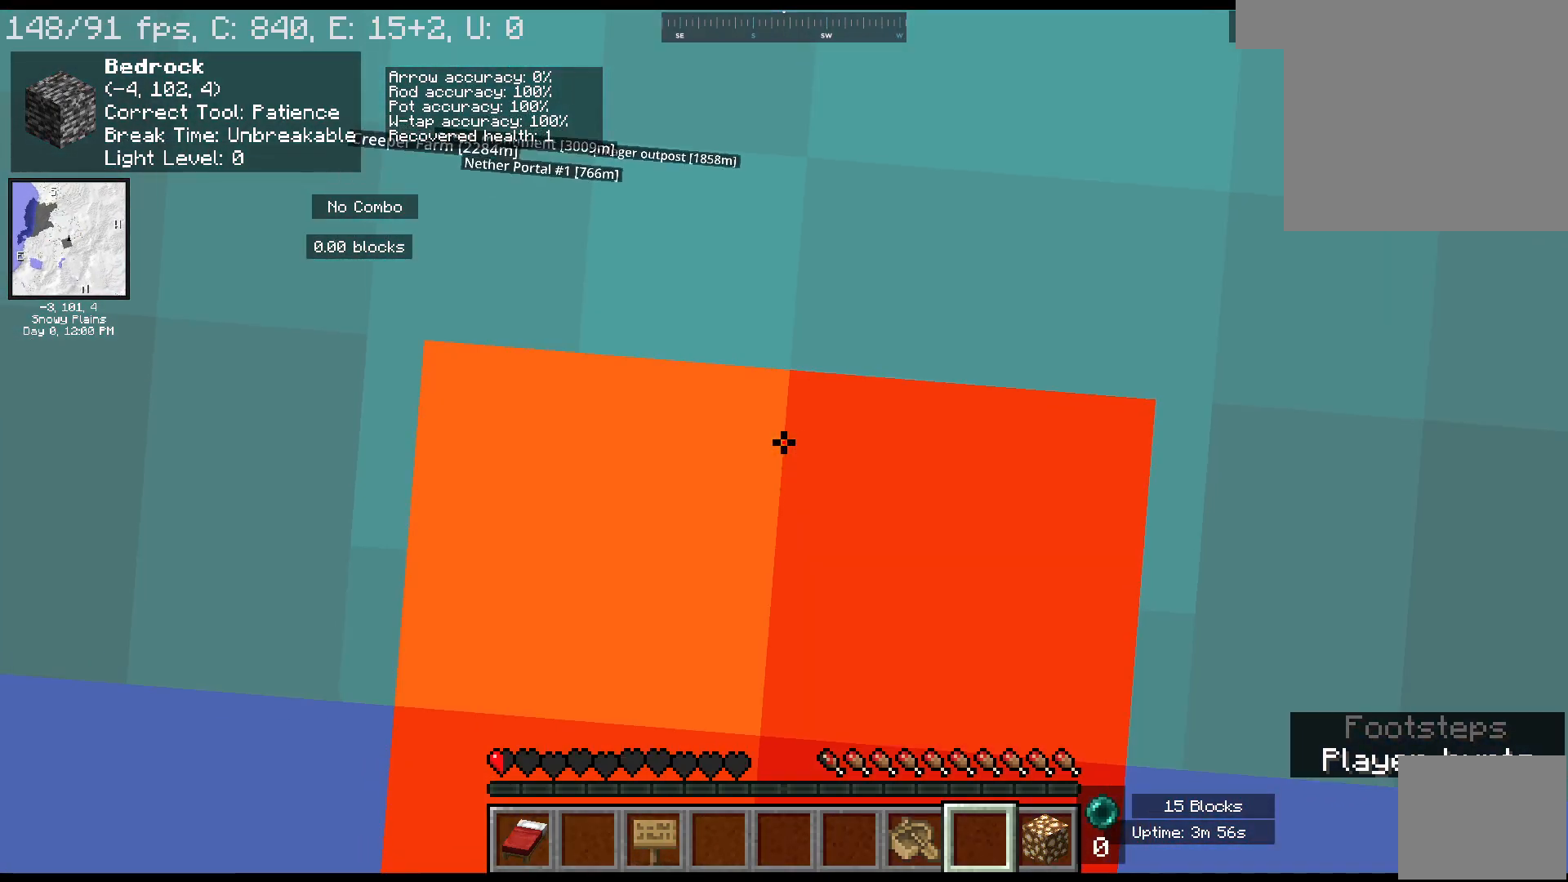
{"keys": [], "mouse": [], "events": []}
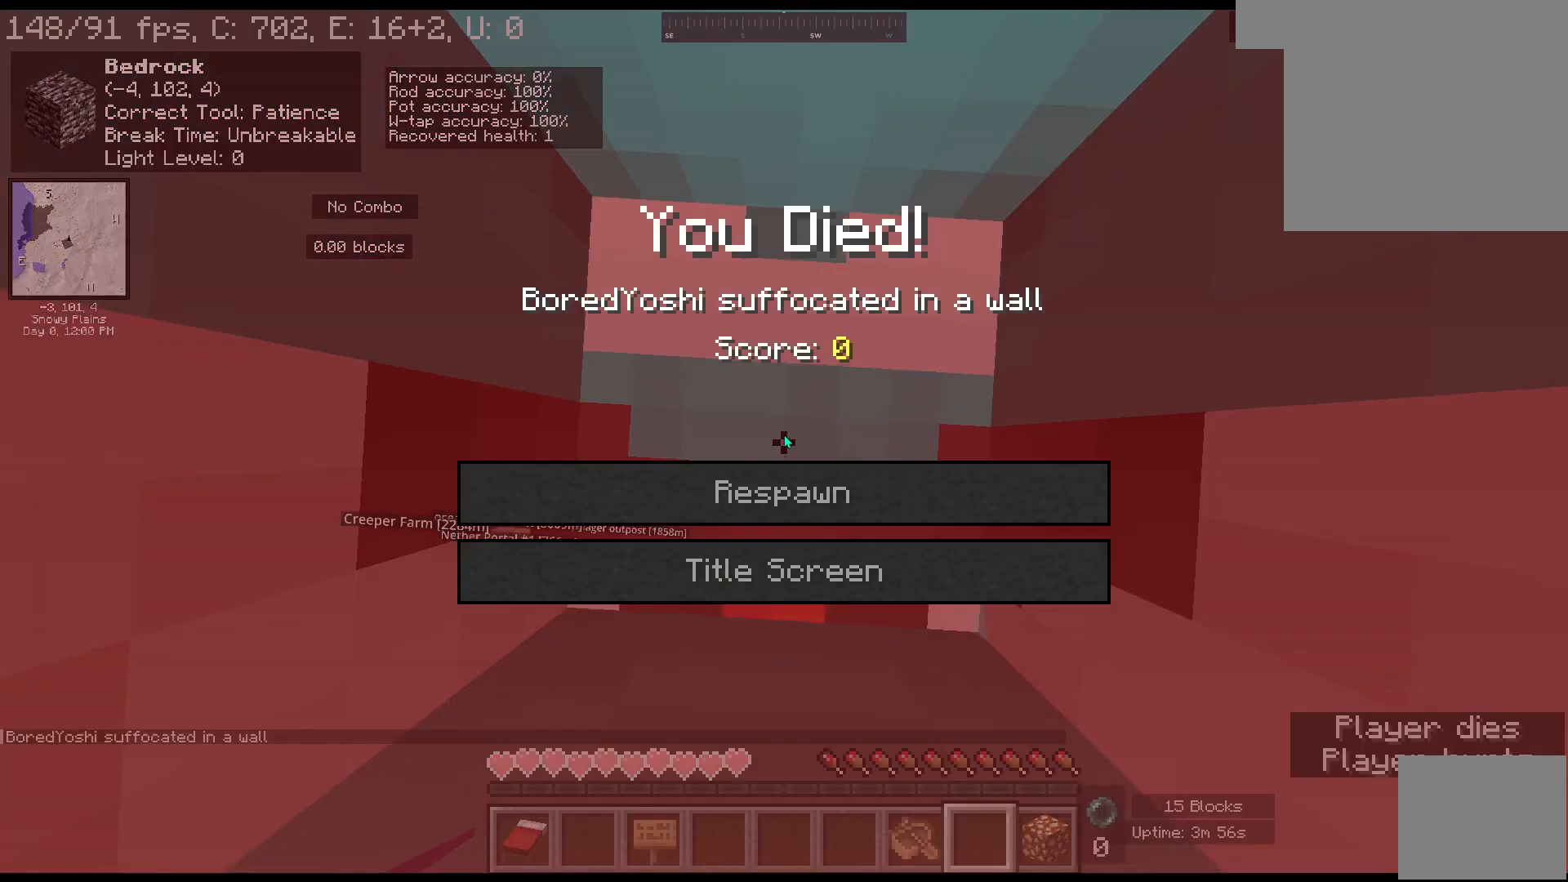
{"keys": [], "mouse": [], "events": []}
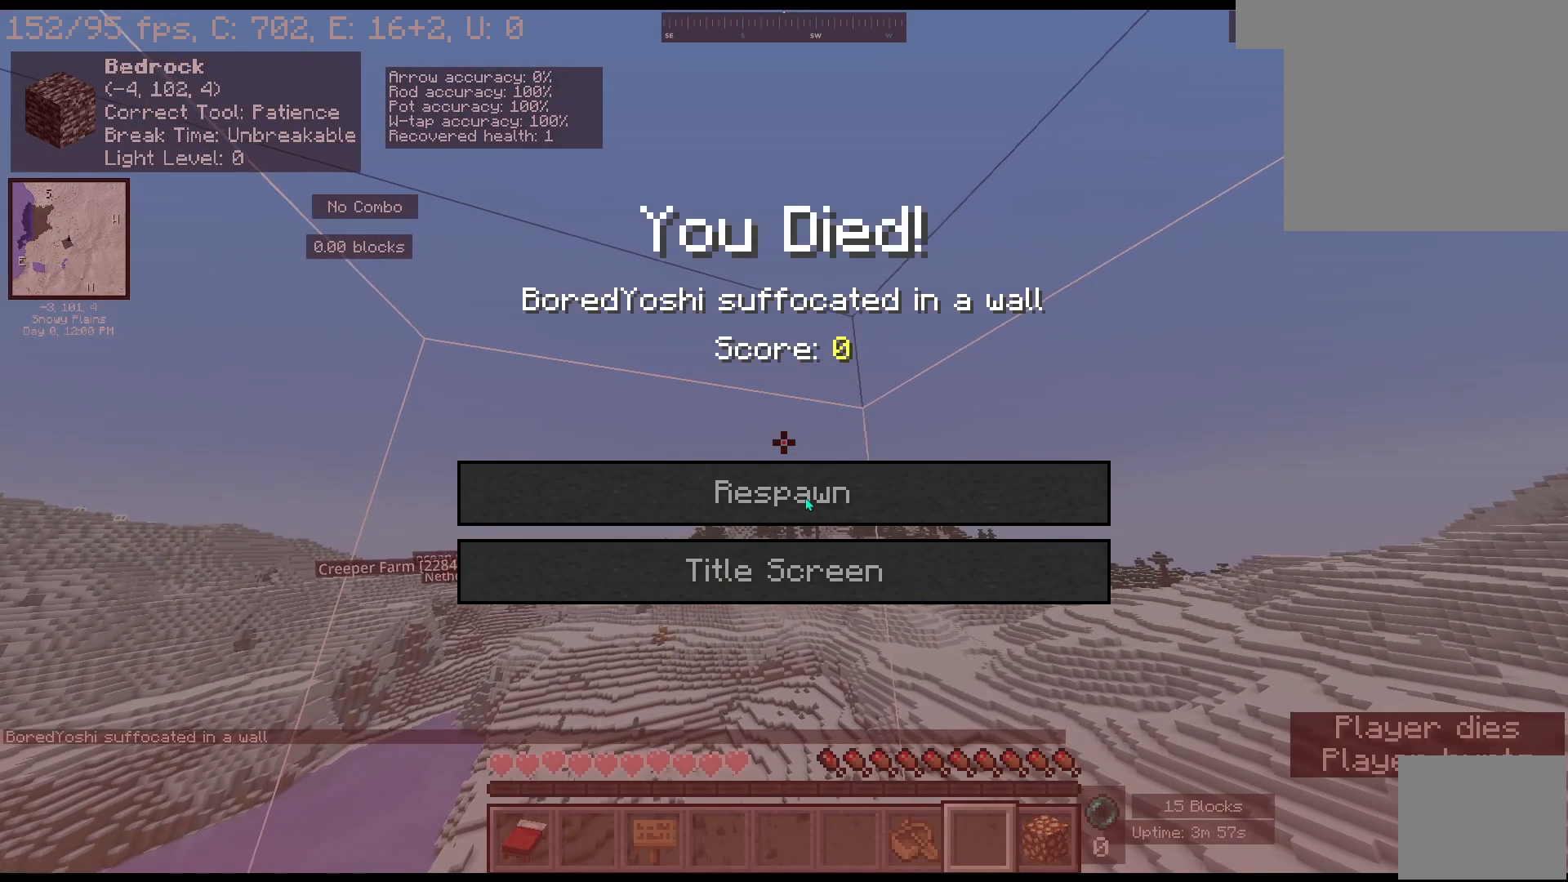
{"keys": [], "mouse": [], "events": []}
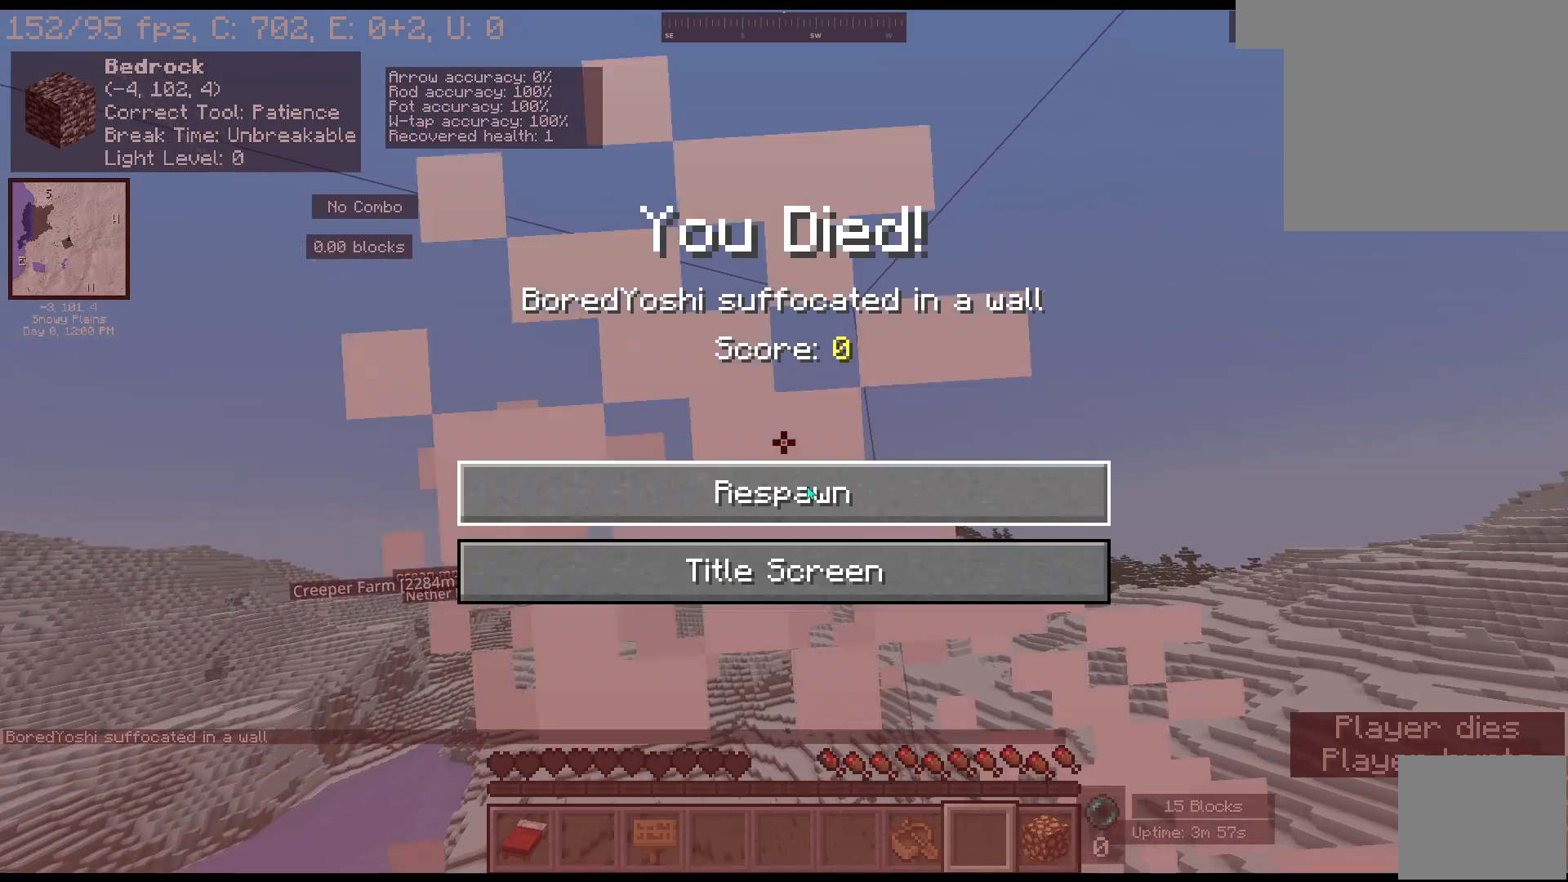
{"keys": [], "mouse": ["left"], "events": [[483, "mouse_left", "down"]]}
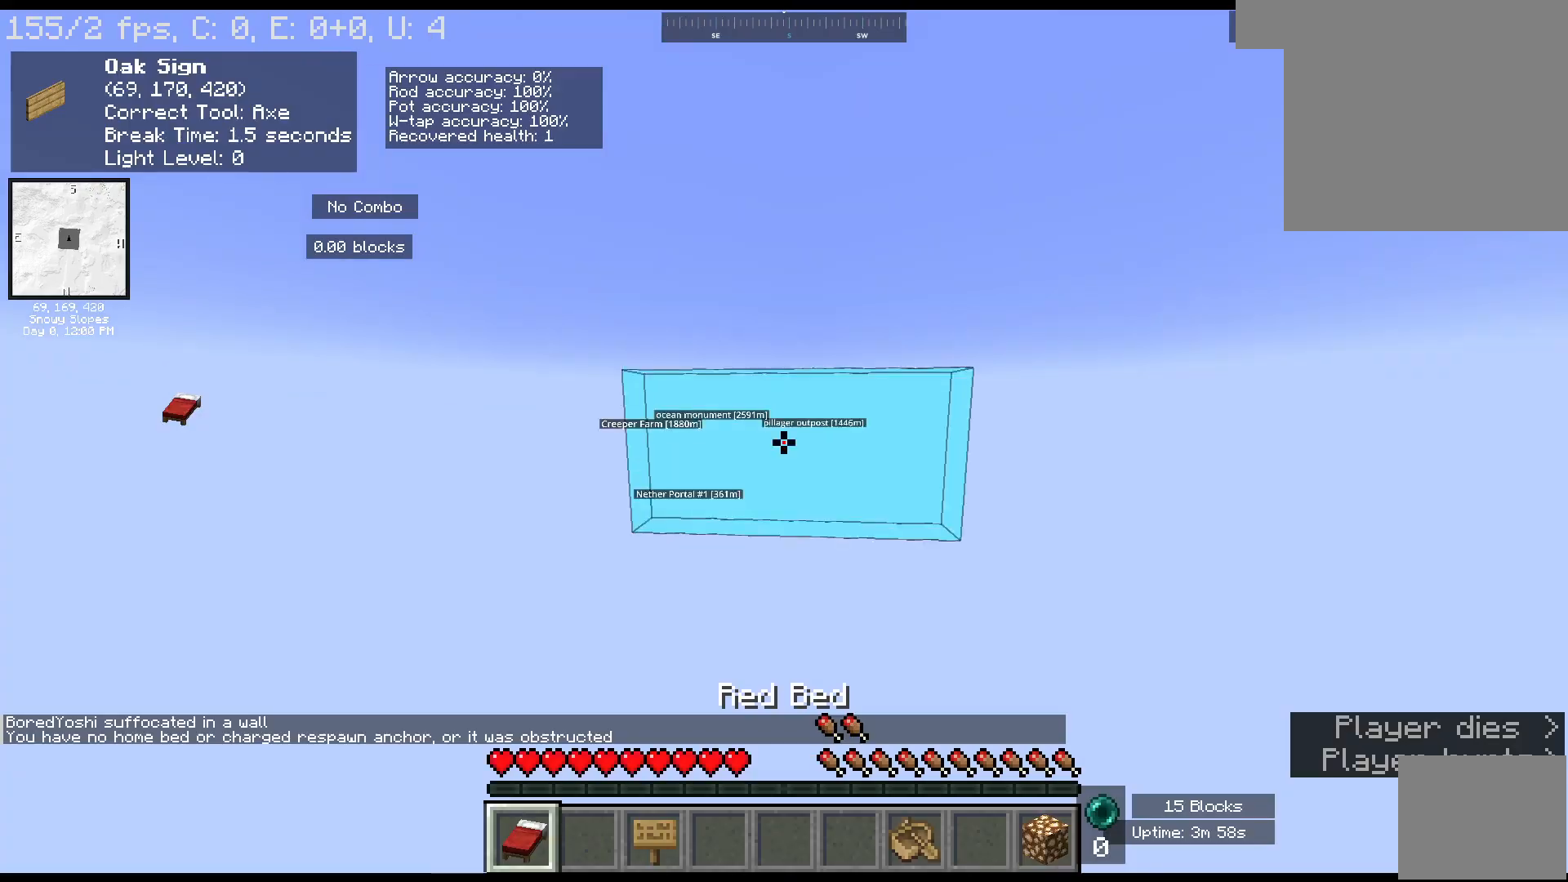
{"keys": [], "mouse": [], "events": [[17, "mouse_left", "up"]]}
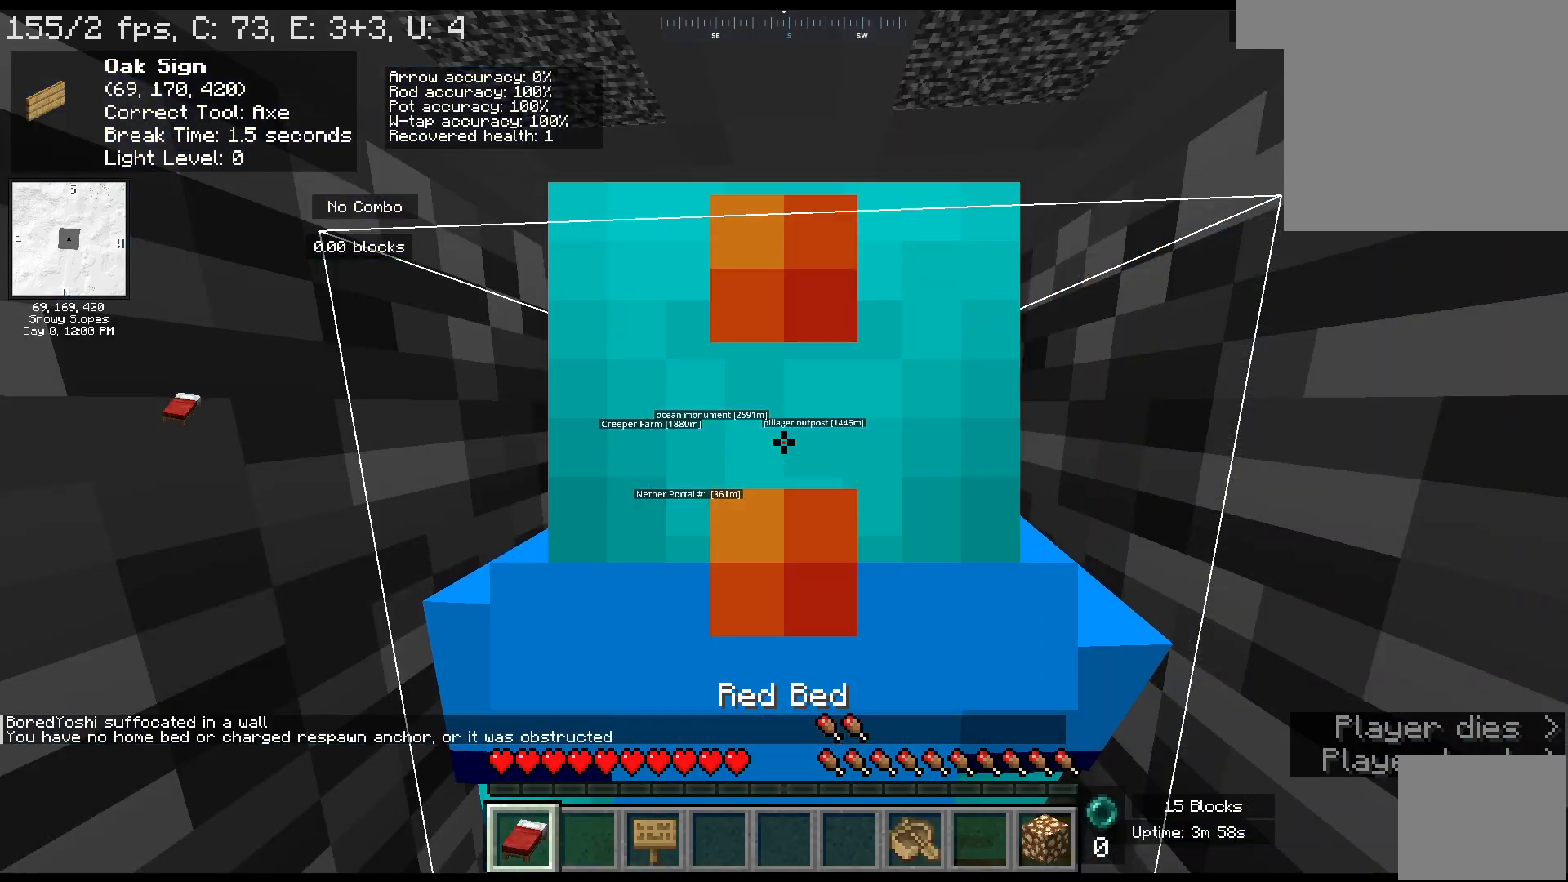
{"keys": [], "mouse": [], "events": []}
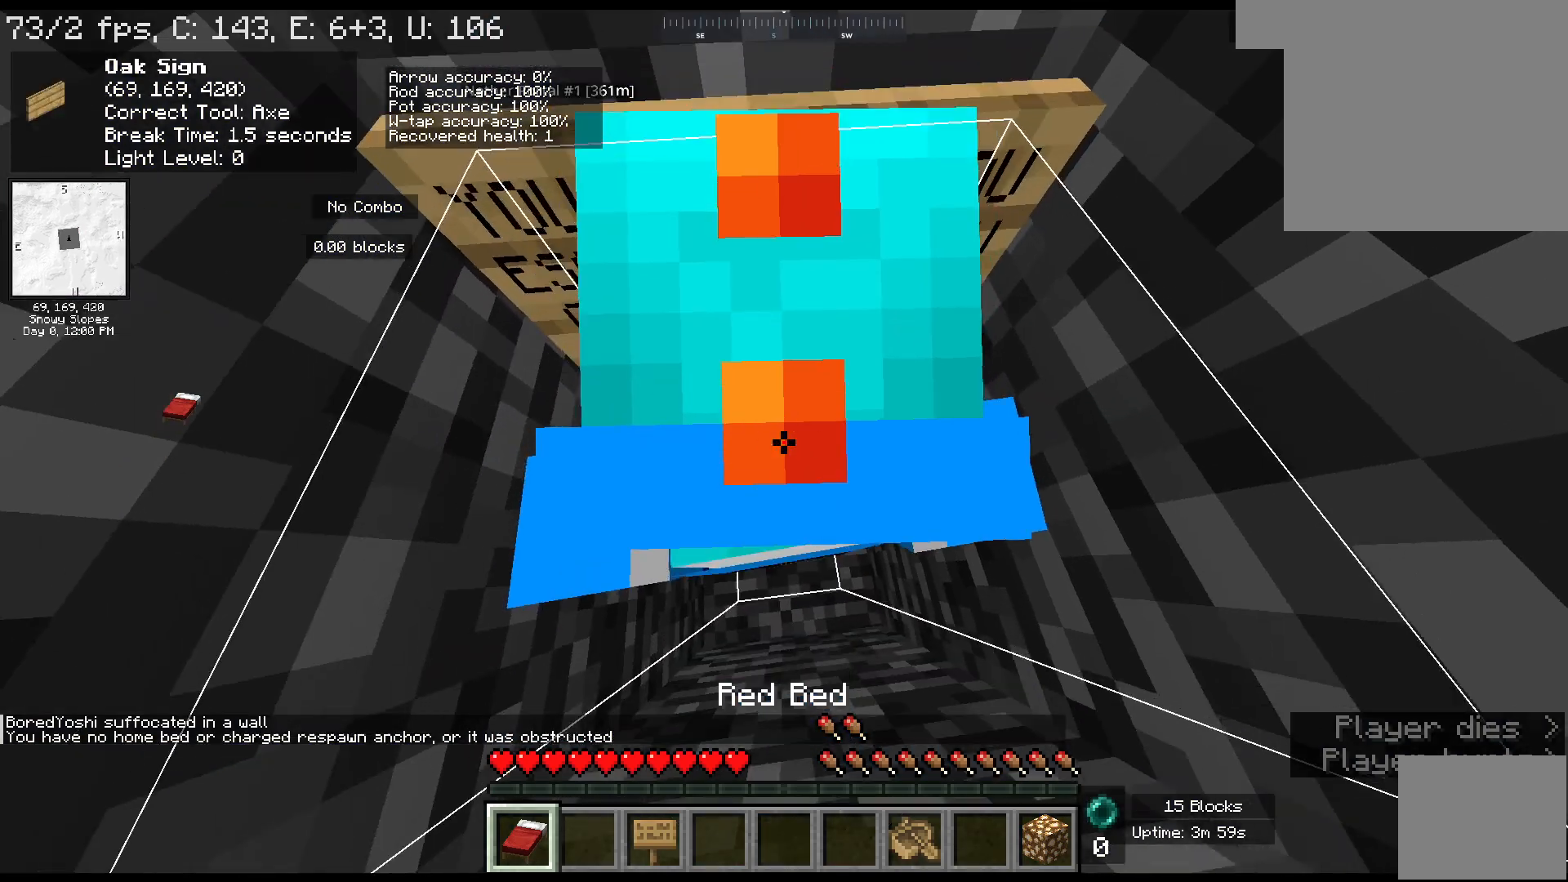
{"keys": [], "mouse": [], "events": []}
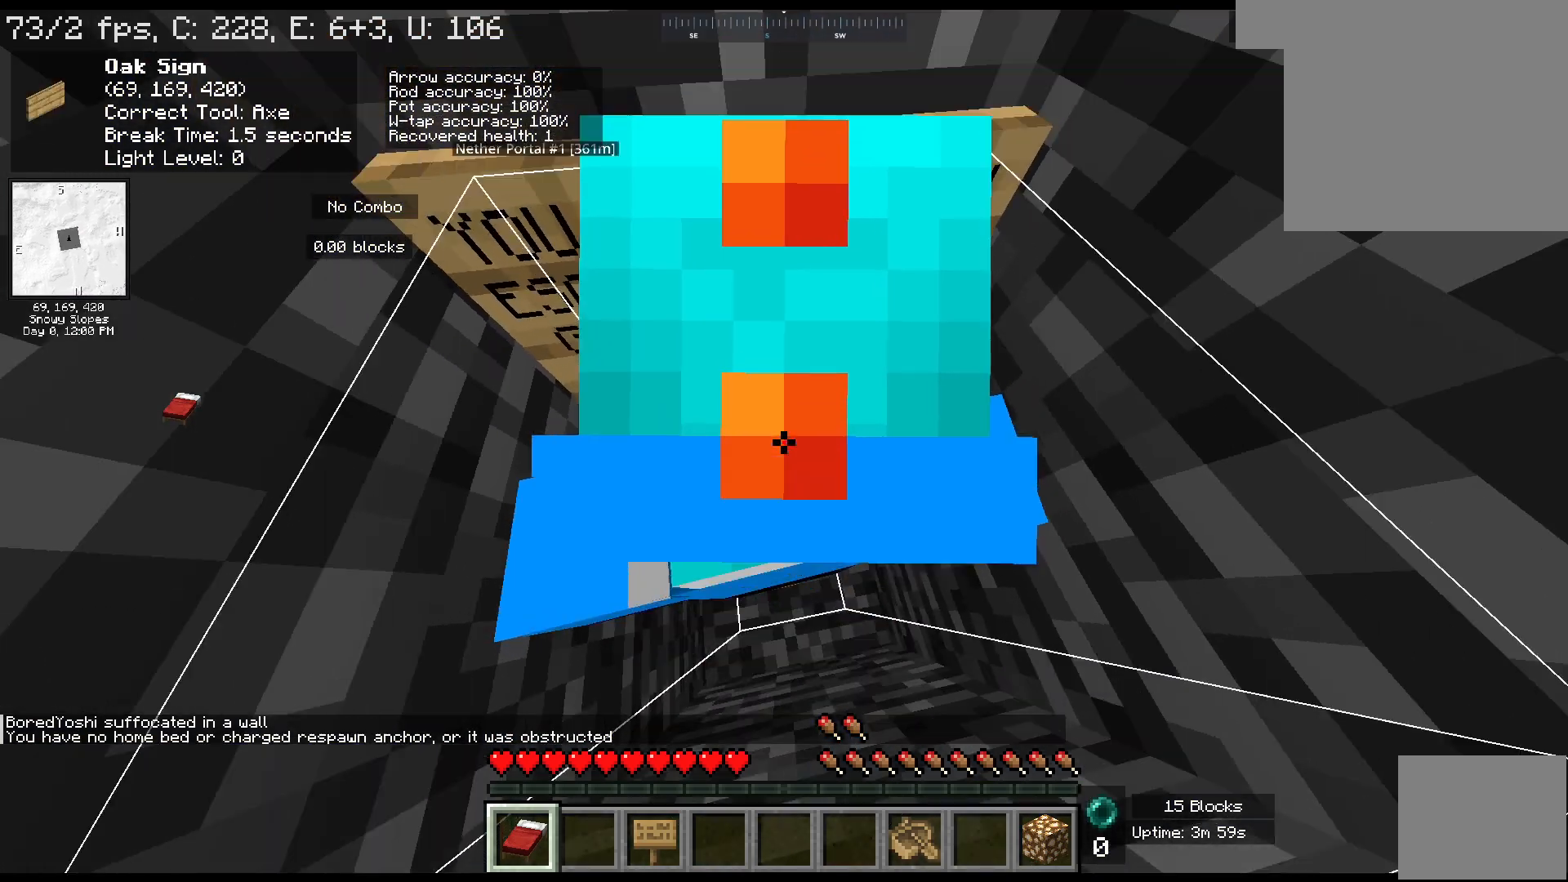
{"keys": [], "mouse": [], "events": []}
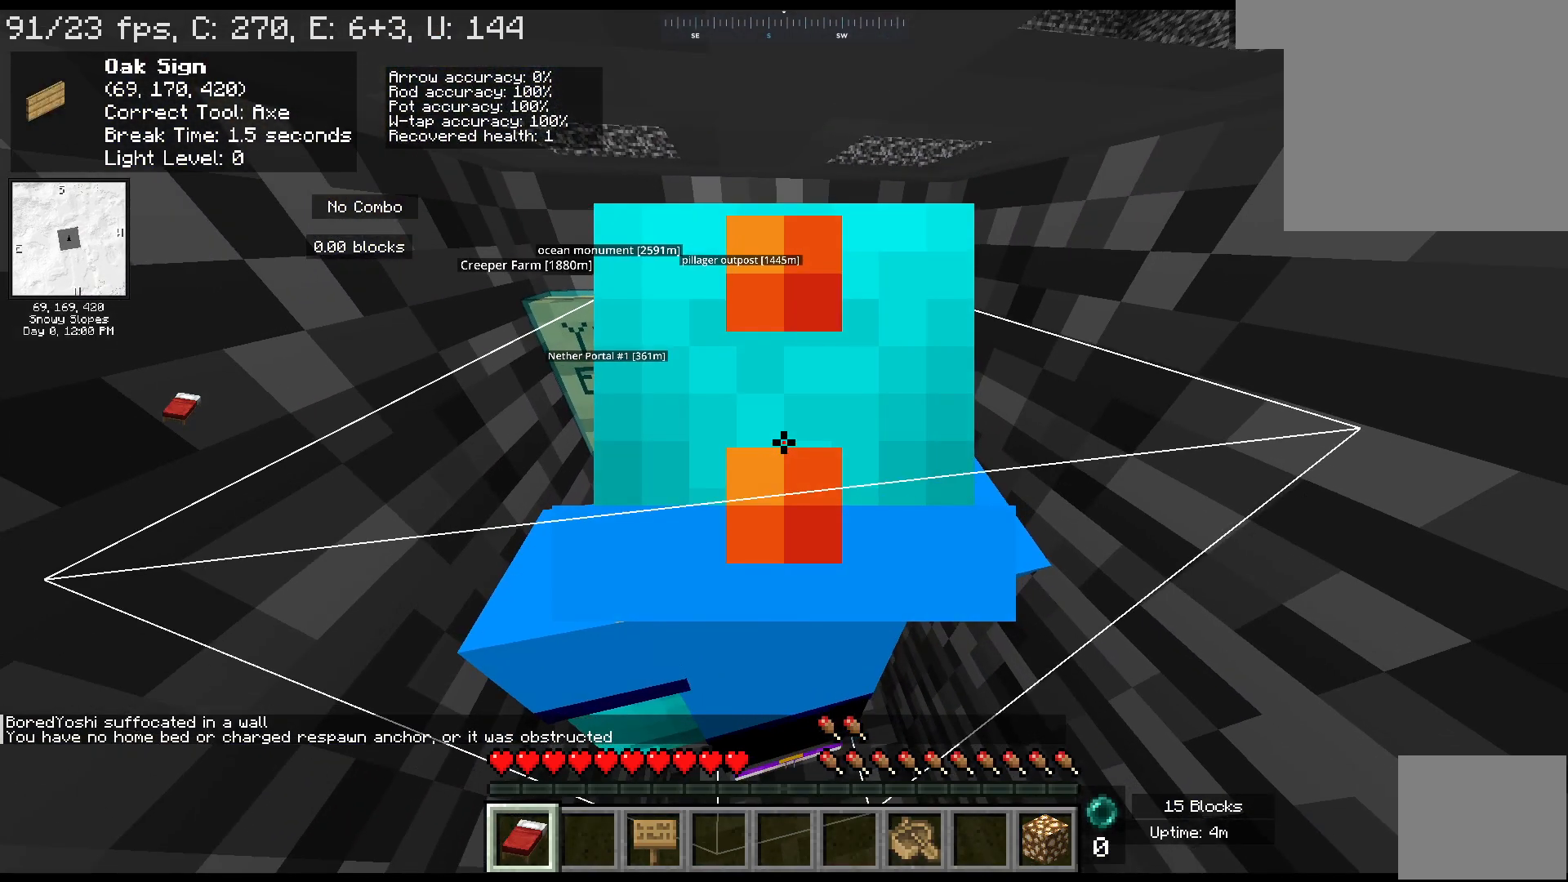
{"keys": [], "mouse": [], "events": []}
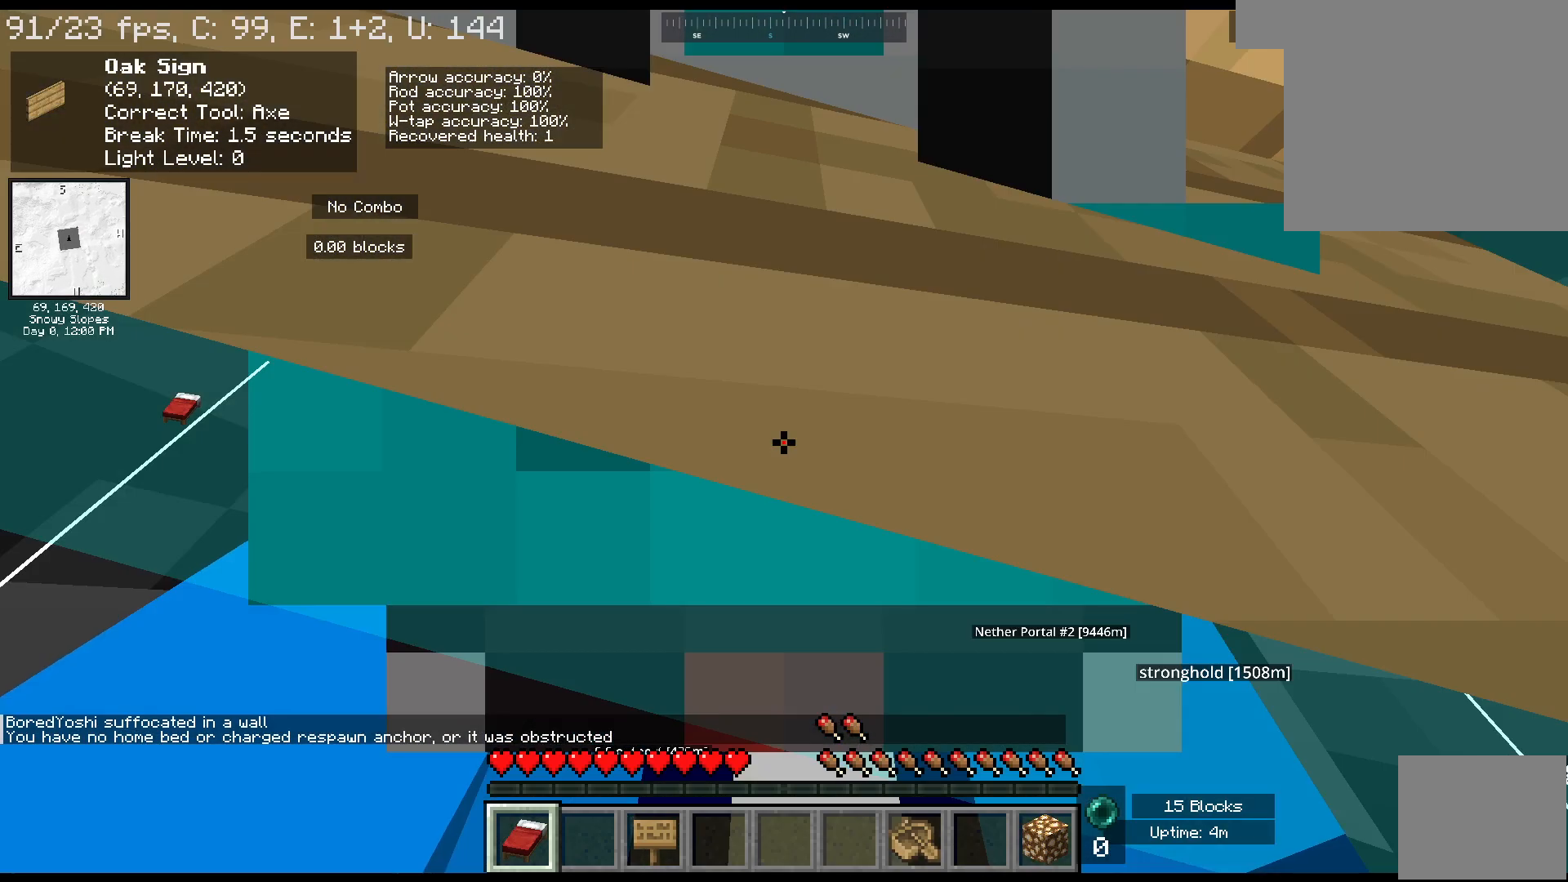
{"keys": [], "mouse": [], "events": []}
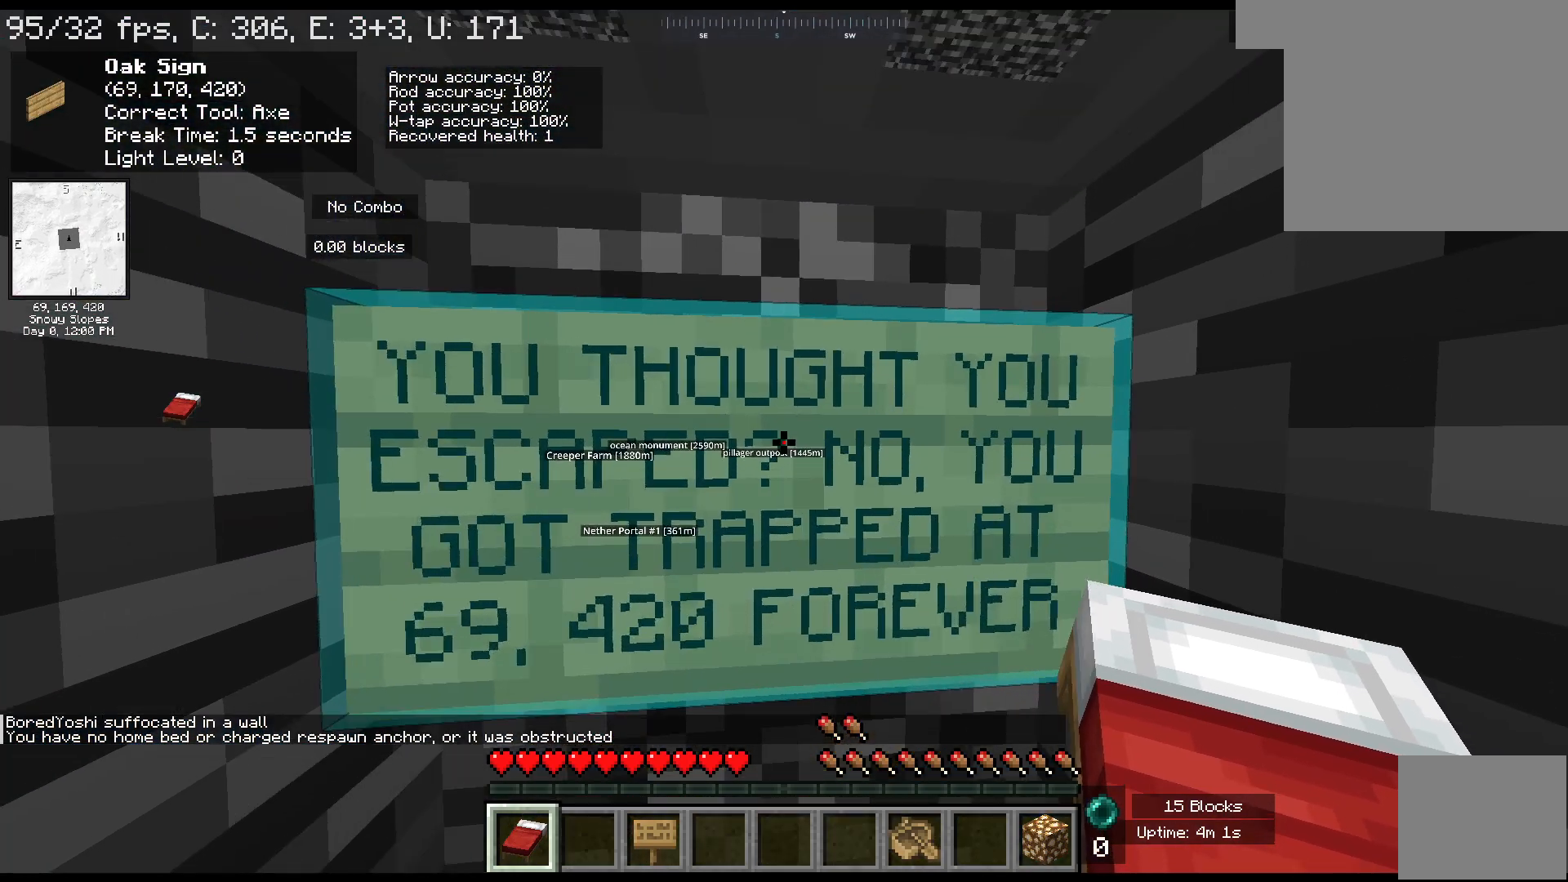
{"keys": ["s"], "mouse": [], "events": [[117, "s", "down"]]}
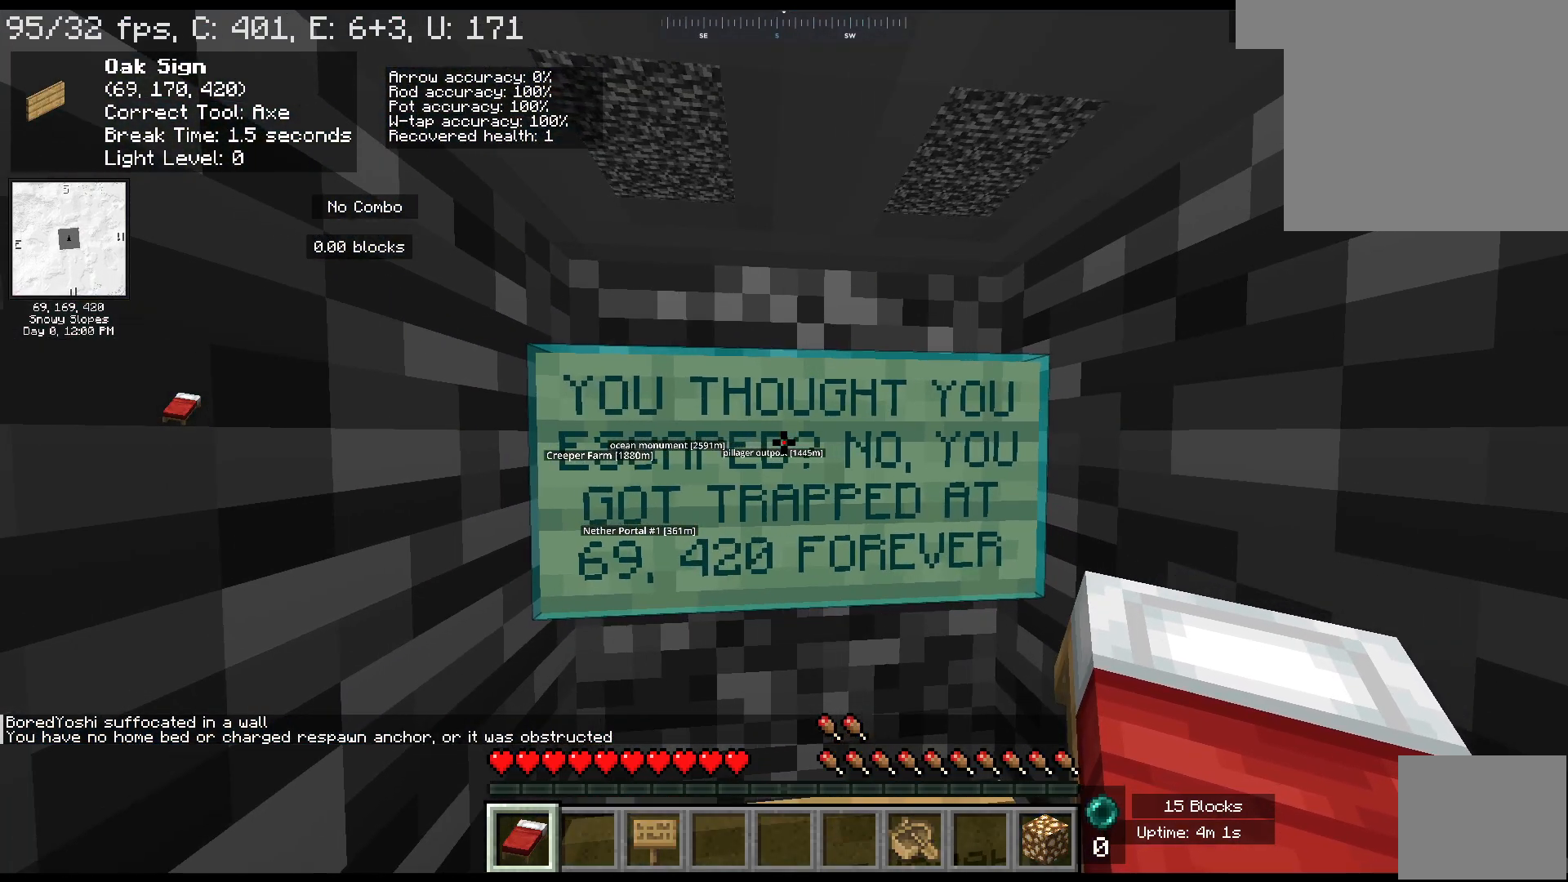
{"keys": [], "mouse": [], "events": [[50, "s", "up"]]}
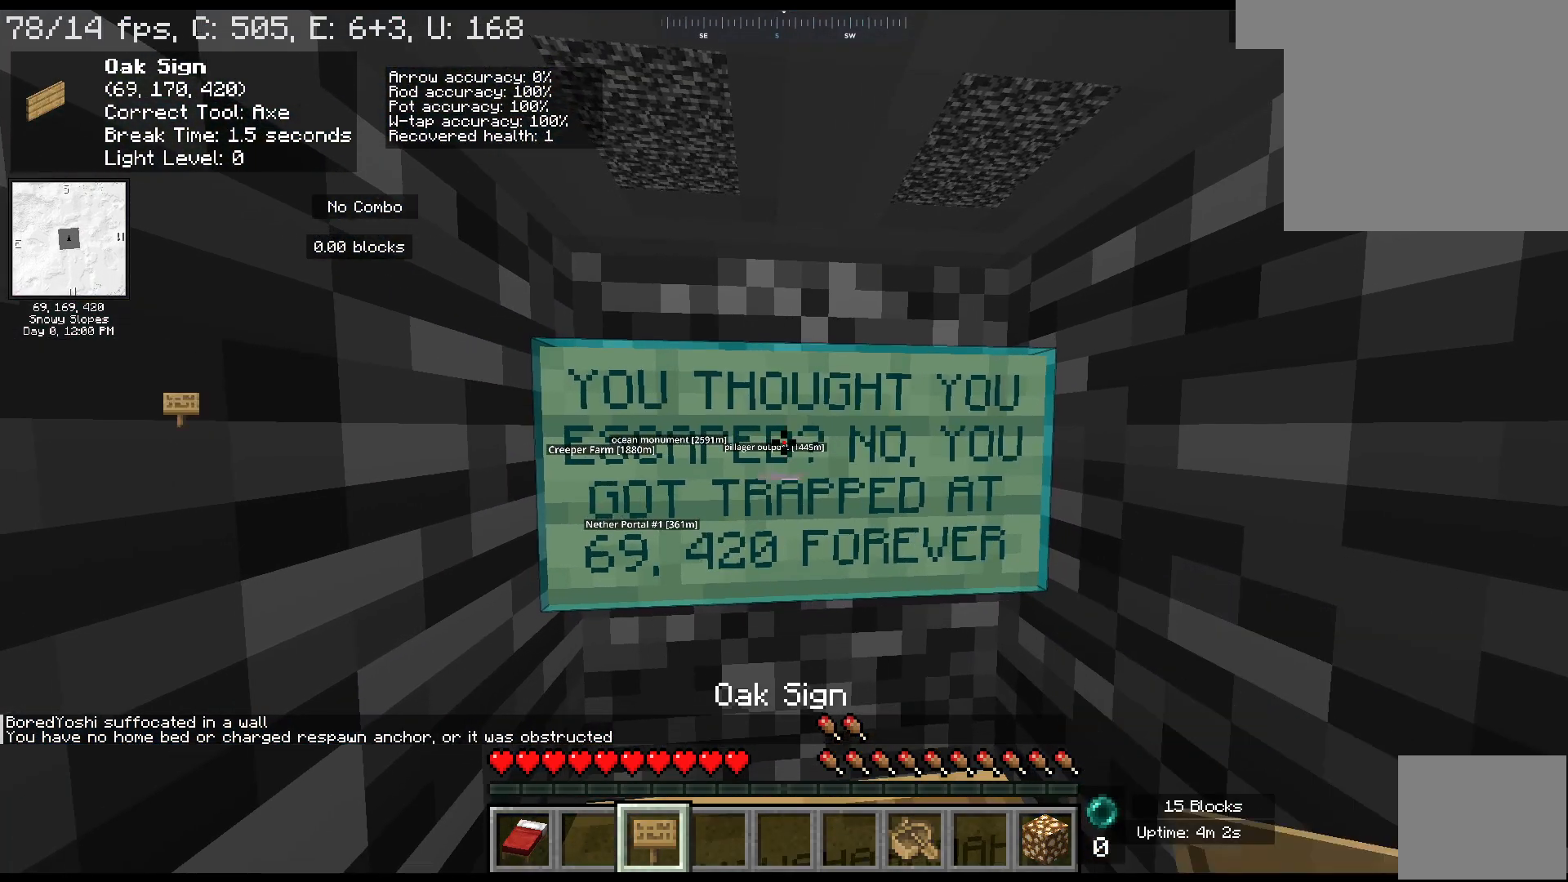
{"keys": [], "mouse": [], "events": []}
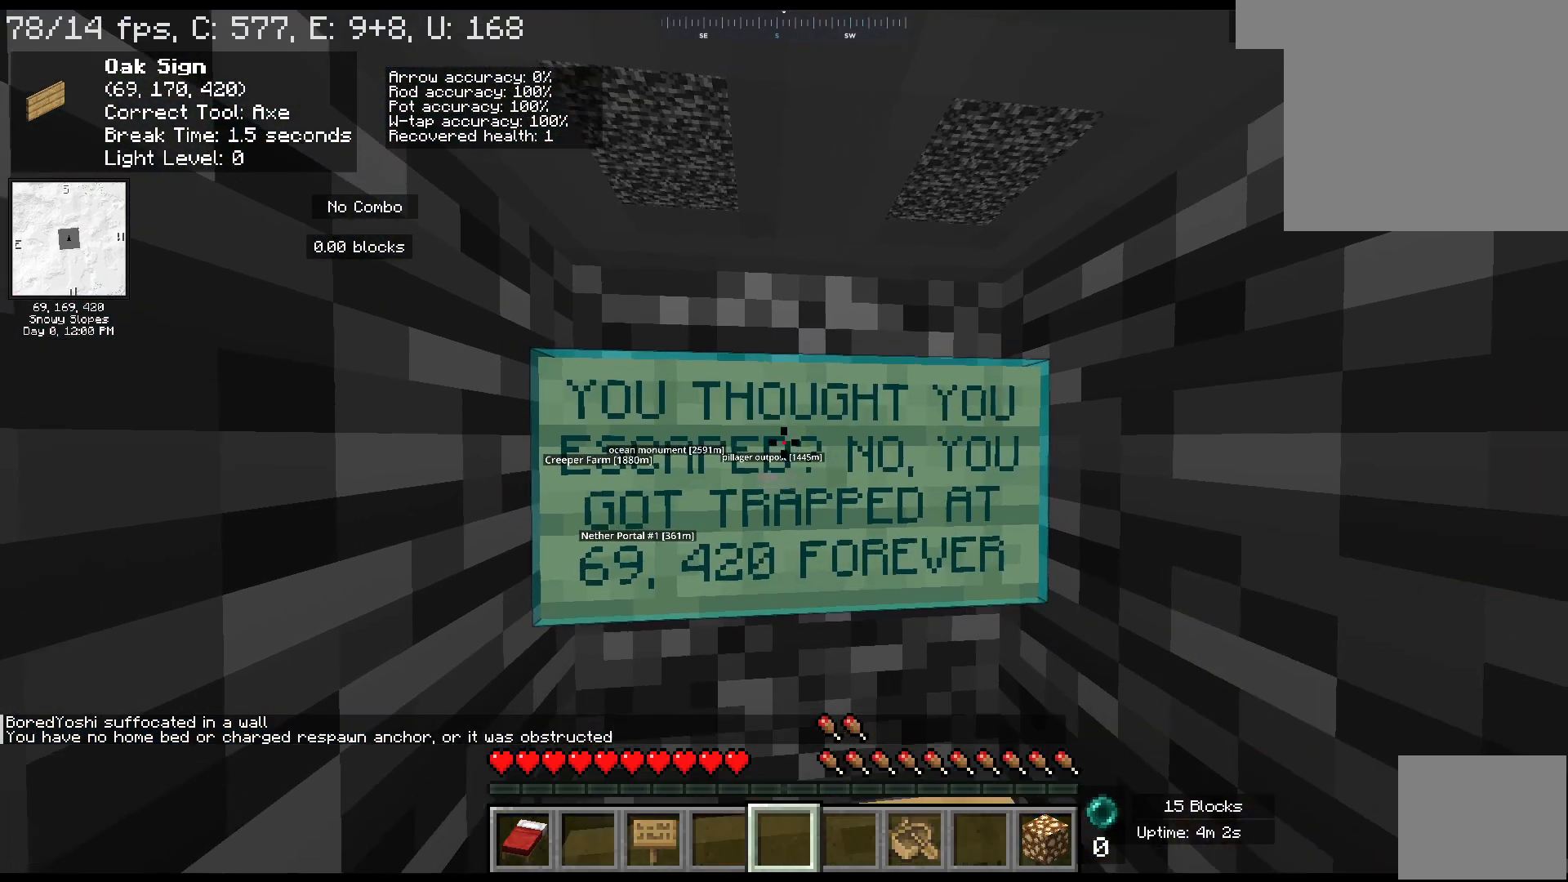
{"keys": [], "mouse": [], "events": []}
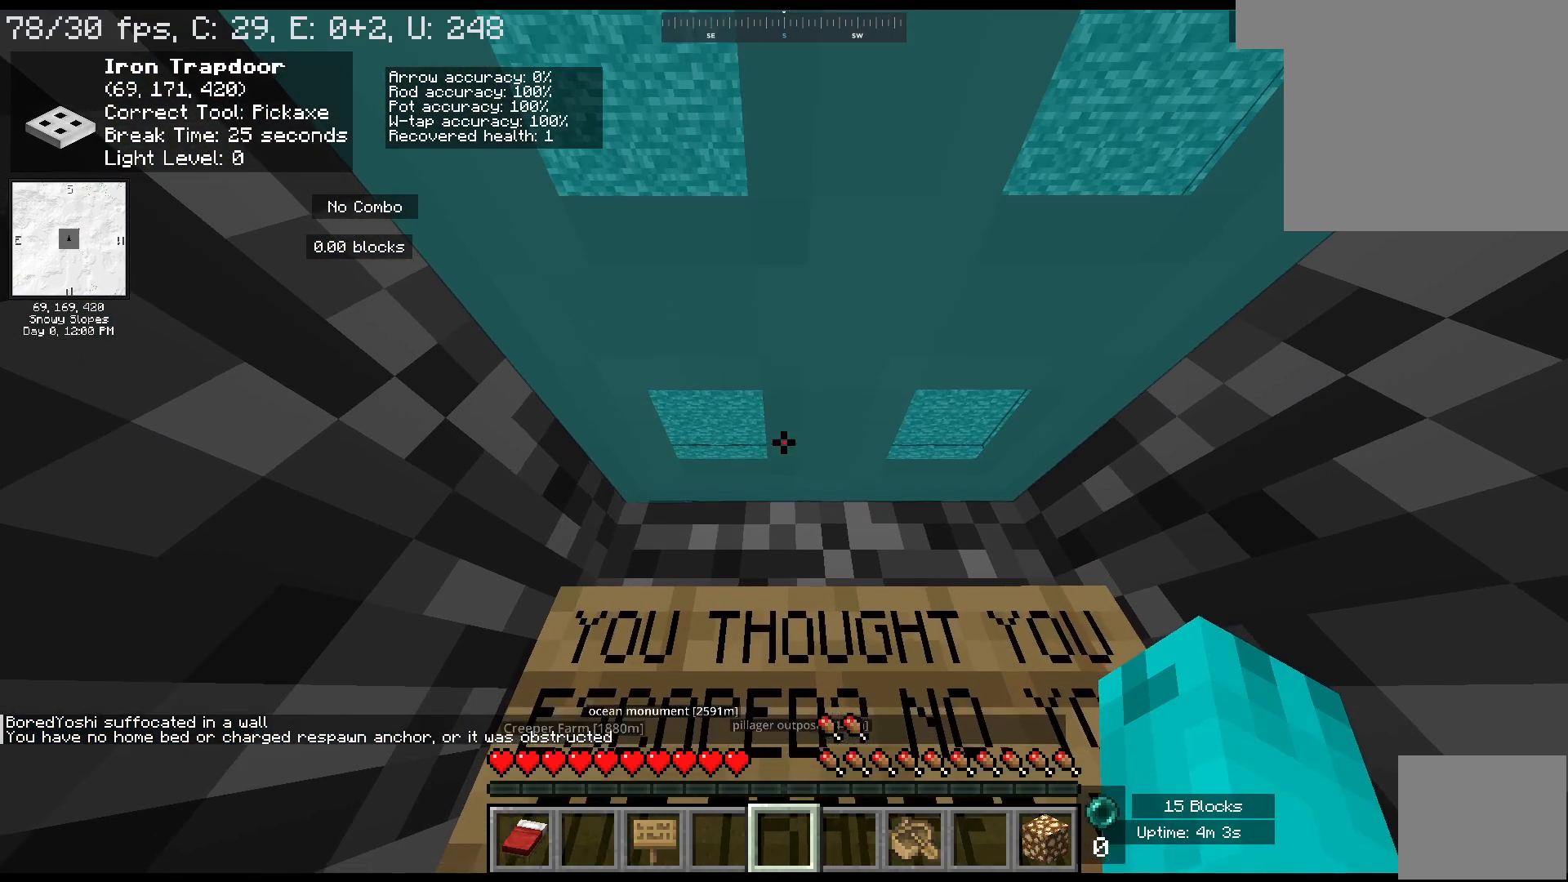
{"keys": [], "mouse": [], "events": []}